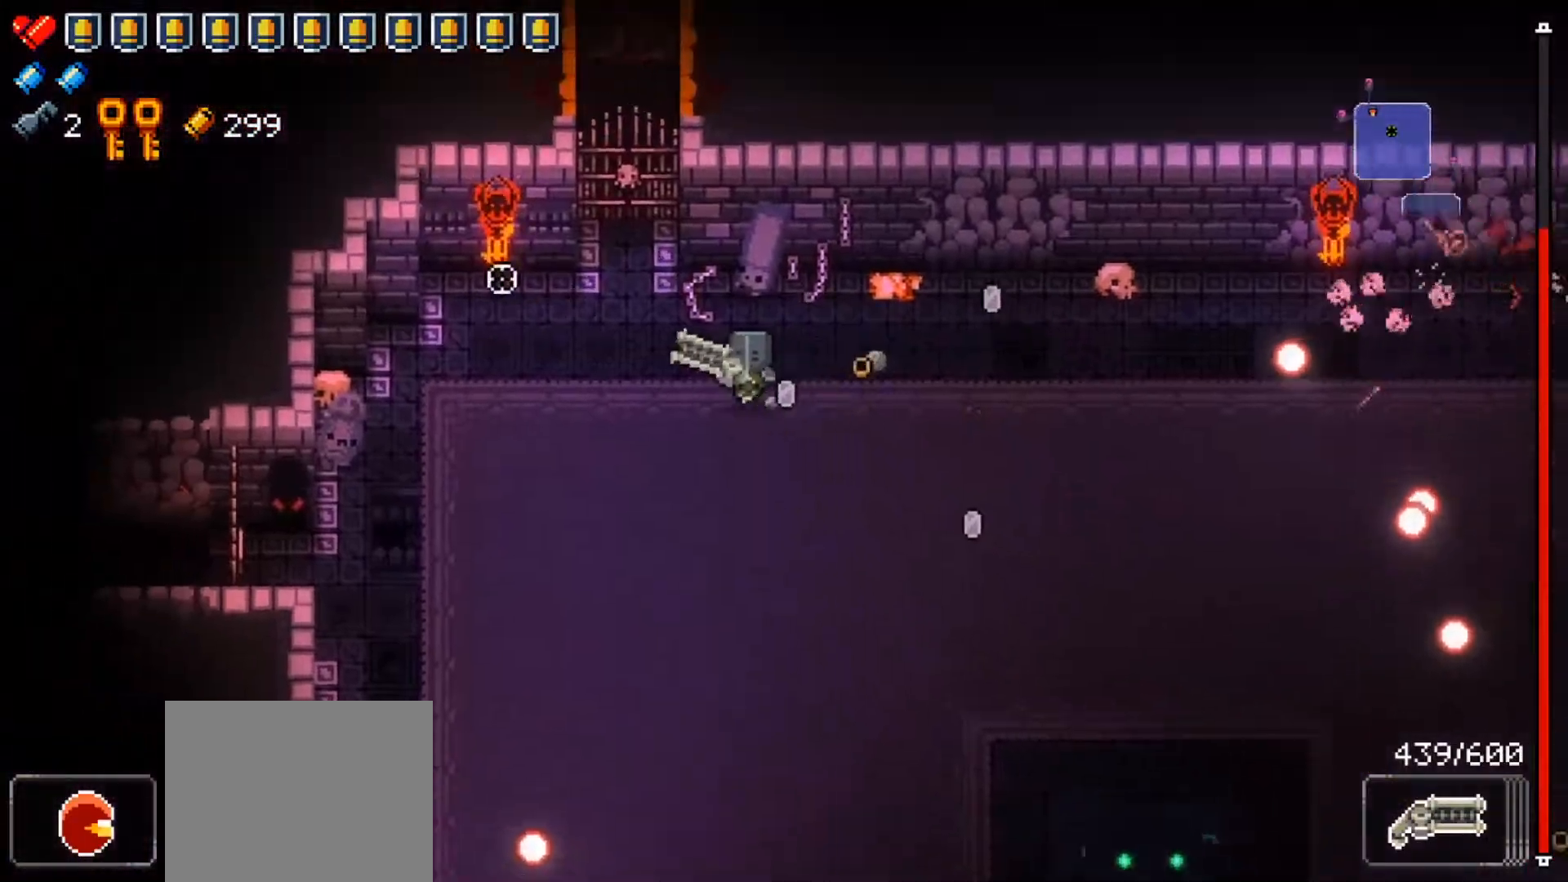
Gameplay with a controller (Xbox layout); each line is a JSON object with the inputs held at the frame after it. "events" lists button and stick changes between this image and that frame as [ms after this image, input, new state], when the widget could be followed in between.
{"buttons": [], "left_stick": "up", "right_stick": "center", "events": [[200, "right_stick", "up"], [250, "left_stick", "up"], [384, "right_stick", "center"]]}
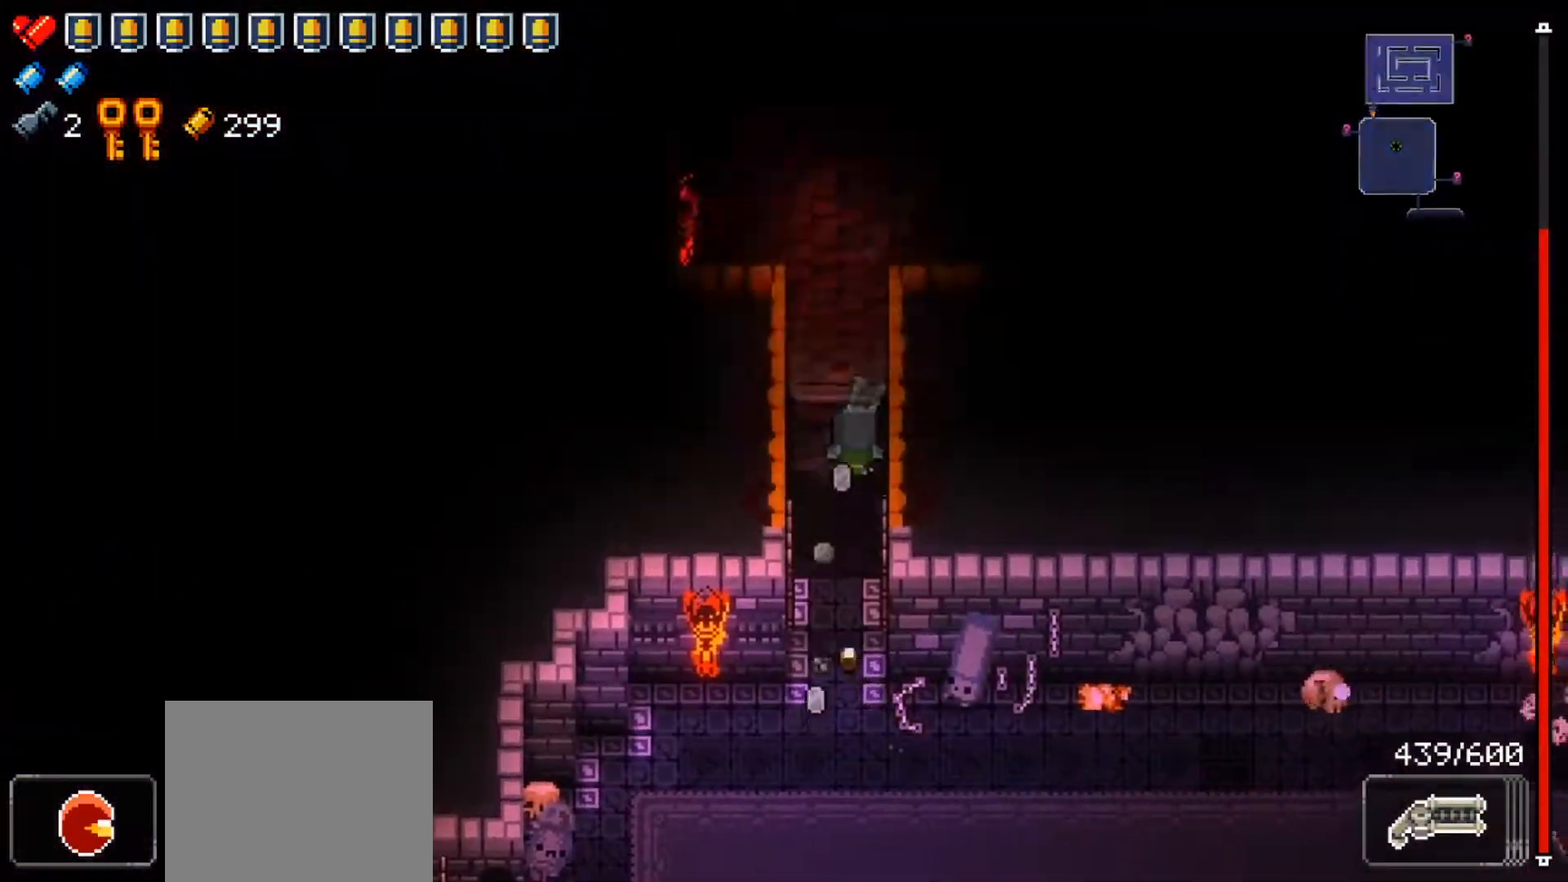
{"buttons": [], "left_stick": "up", "right_stick": "up-right", "events": [[34, "right_stick", "up"], [117, "left_stick", "center"], [217, "right_stick", "center"], [251, "left_stick", "up"], [351, "right_stick", "up"], [434, "right_stick", "up-right"]]}
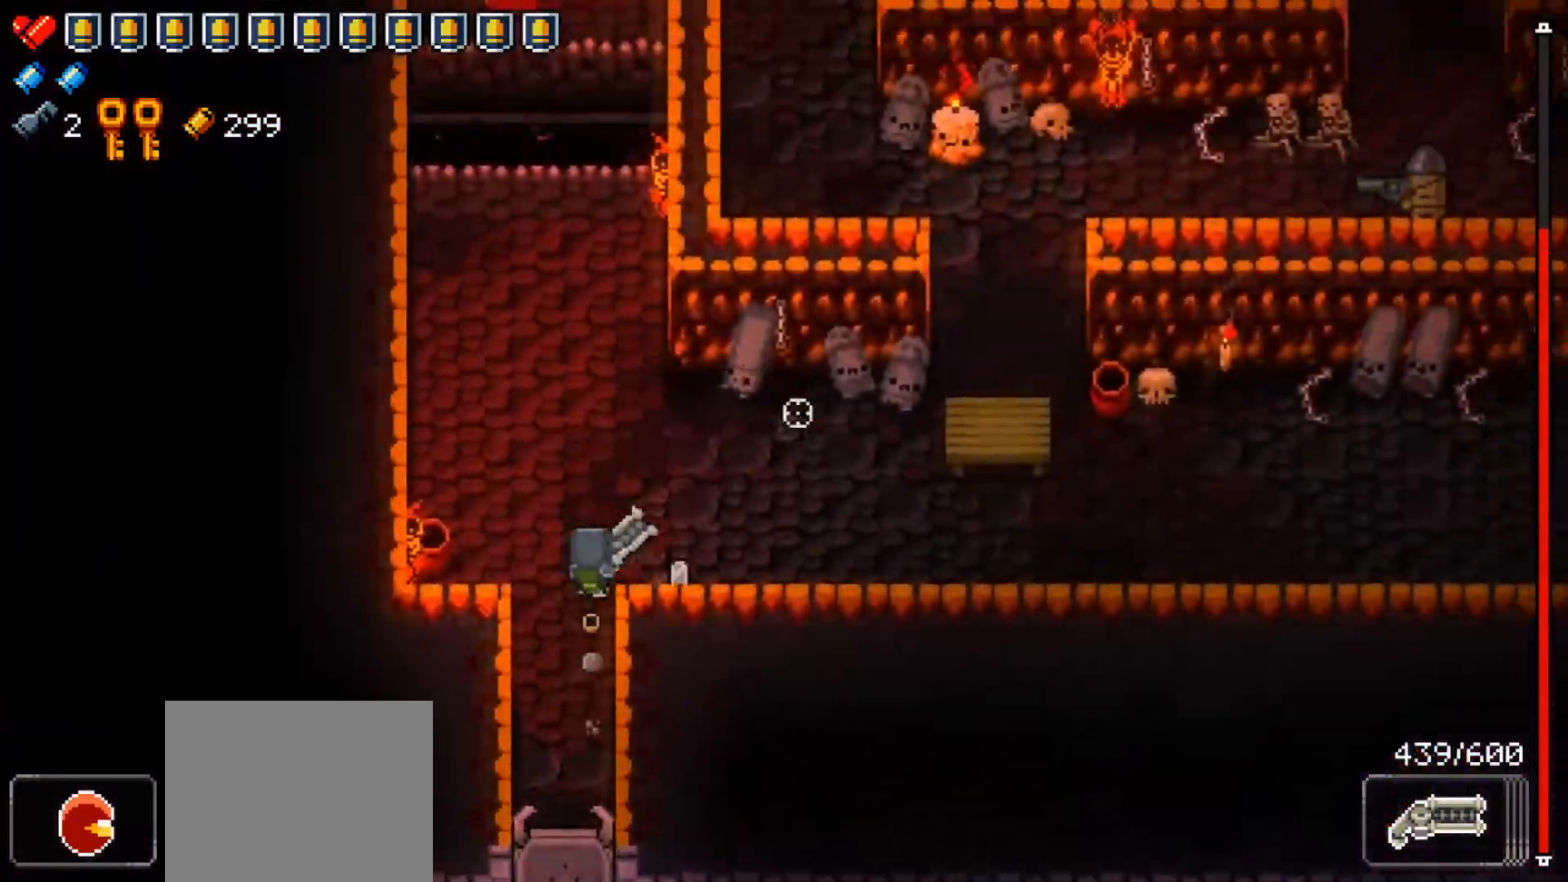
{"buttons": ["R1"], "left_stick": "right", "right_stick": "up-right", "events": [[17, "left_stick", "up-right"], [83, "R1", "down"], [200, "left_stick", "right"]]}
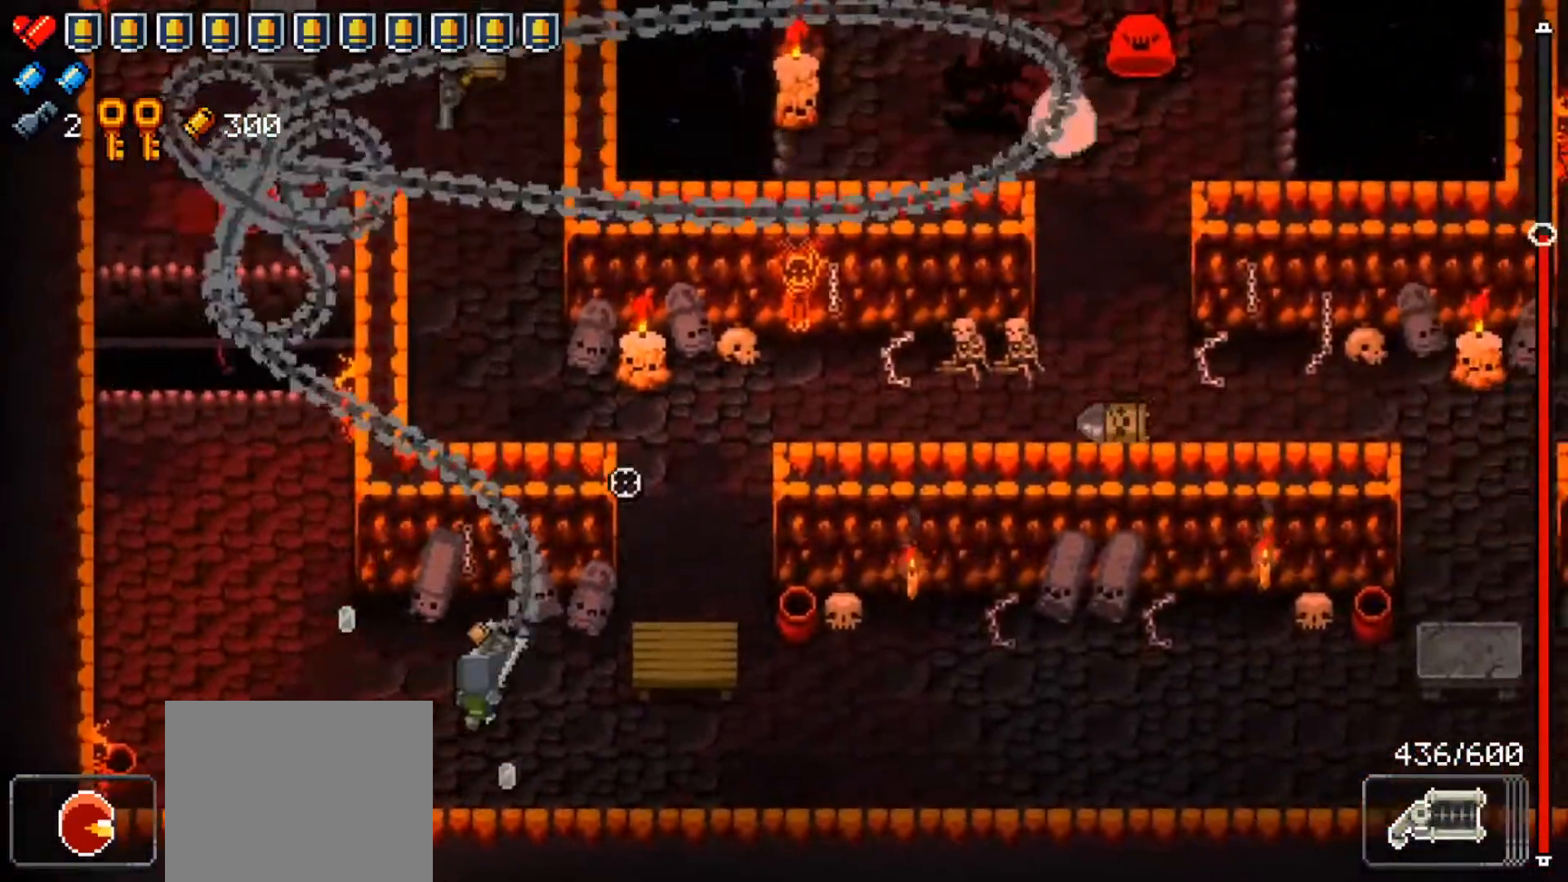
{"buttons": ["R1"], "left_stick": "up-right", "right_stick": "up-right", "events": [[34, "R1", "up"], [101, "left_stick", "up-right"], [101, "right_stick", "center"], [317, "right_stick", "up-right"], [367, "R1", "down"]]}
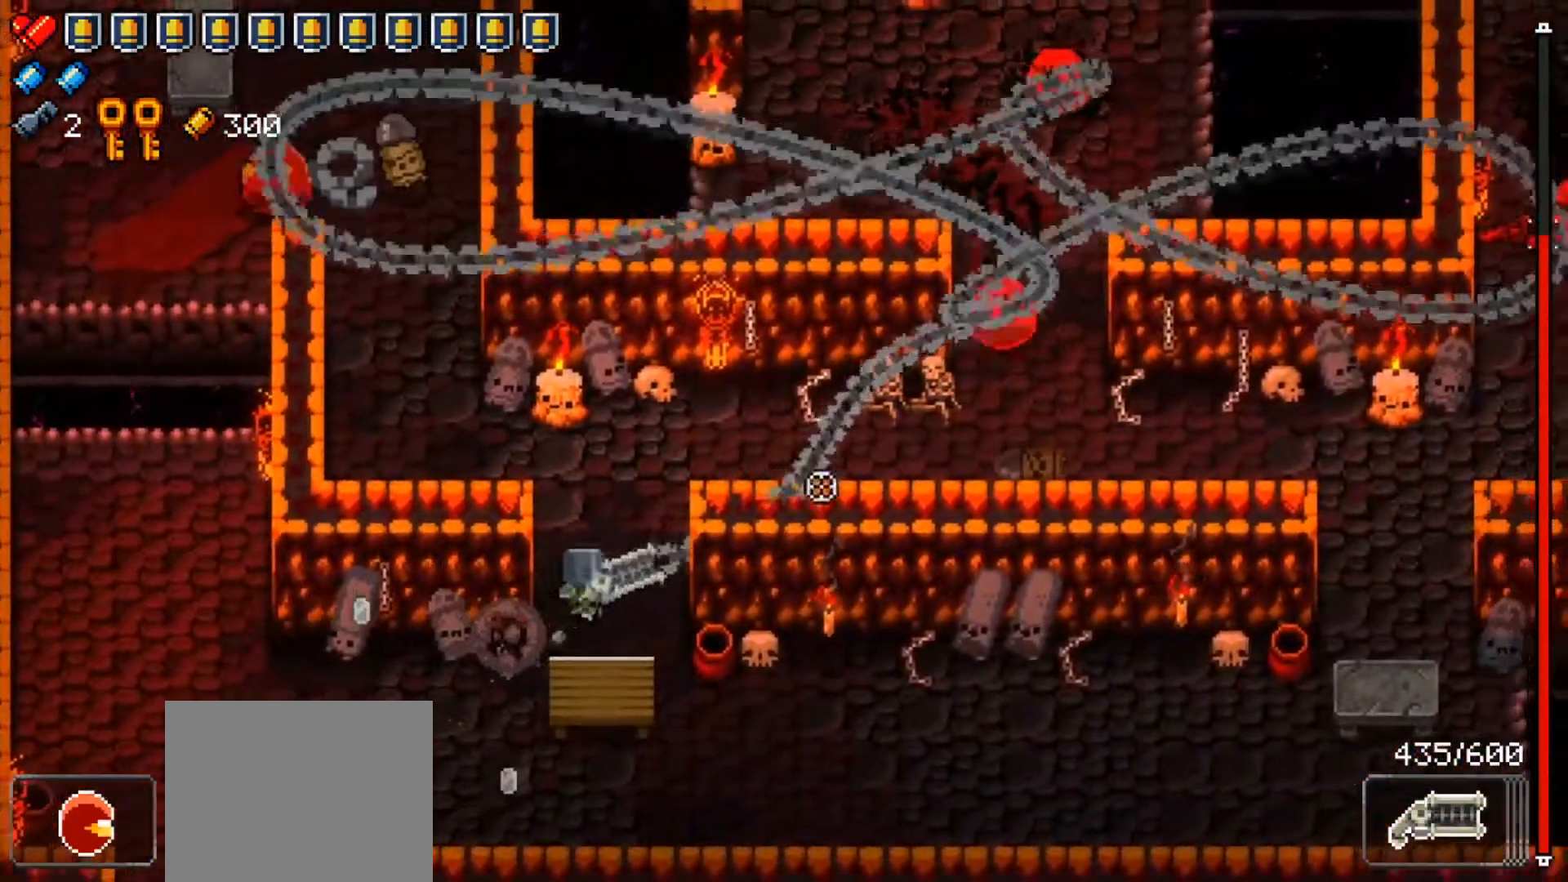
{"buttons": ["R1"], "left_stick": "down-right", "right_stick": "up", "events": [[83, "left_stick", "down-right"], [150, "right_stick", "up-left"], [384, "right_stick", "up"]]}
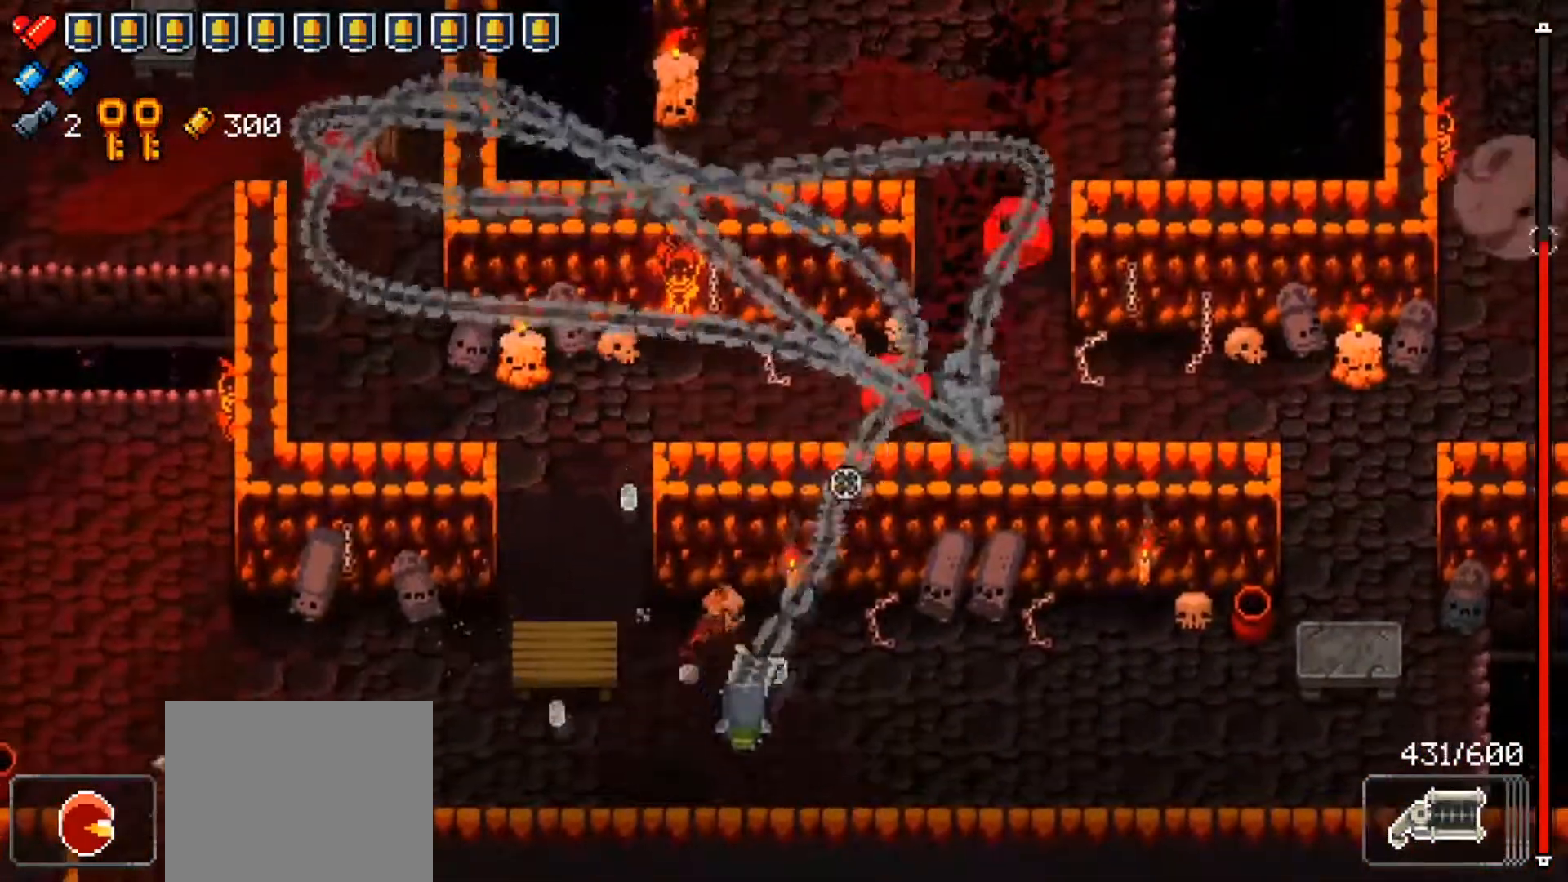
{"buttons": ["R1"], "left_stick": "right", "right_stick": "up-right", "events": [[50, "left_stick", "right"], [117, "R1", "up"], [184, "right_stick", "center"], [234, "left_stick", "up-right"], [351, "right_stick", "up"], [367, "left_stick", "right"], [401, "R1", "down"], [401, "right_stick", "up-right"]]}
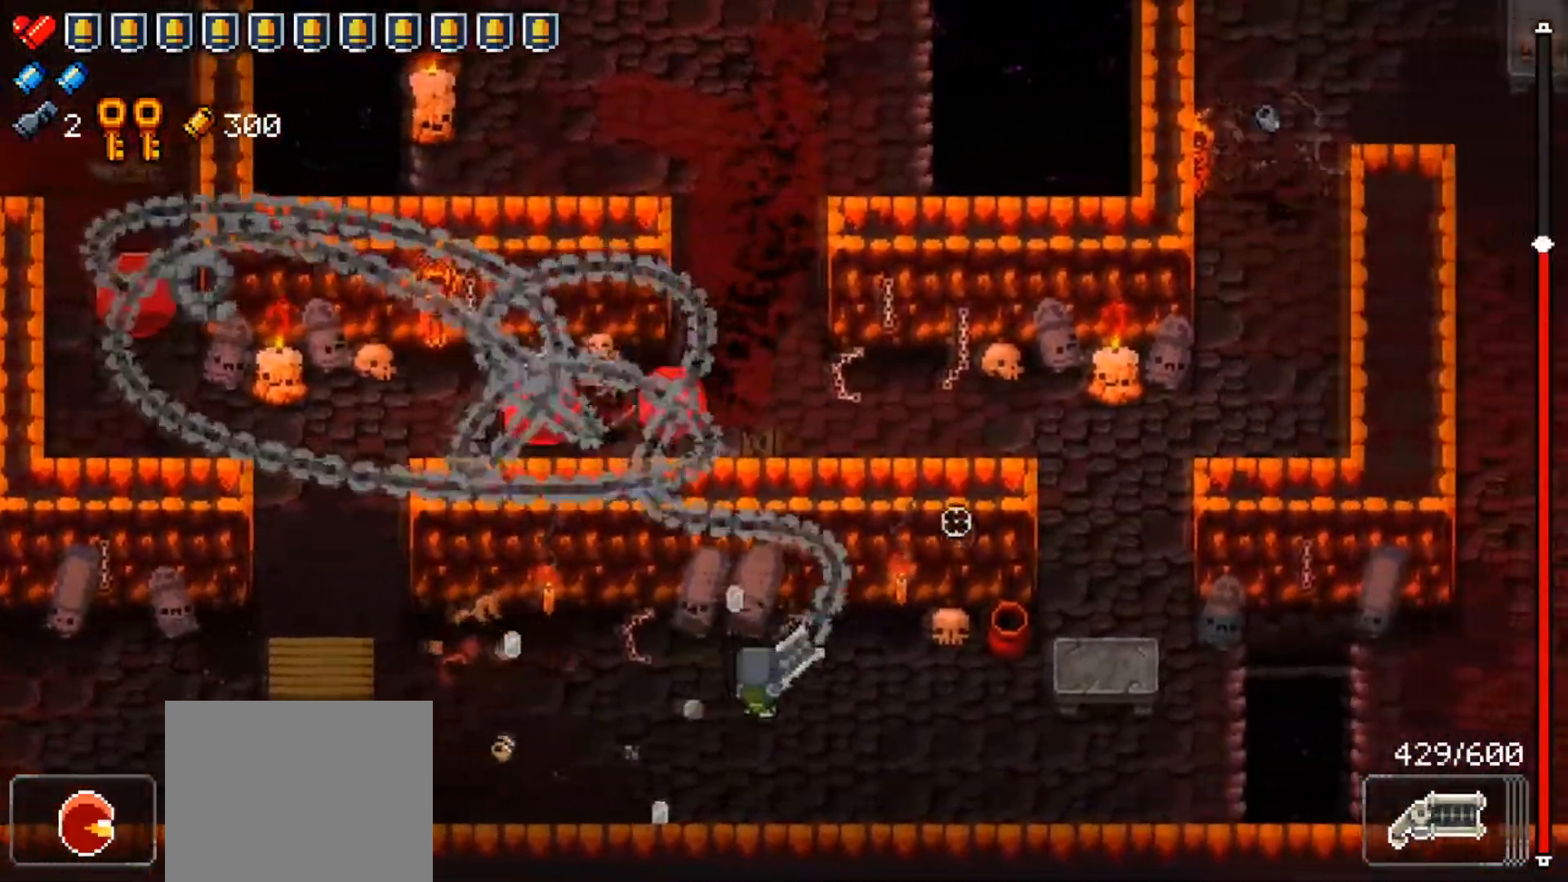
{"buttons": [], "left_stick": "up-right", "right_stick": "up-left", "events": [[100, "right_stick", "up-left"], [300, "left_stick", "up-right"], [500, "R1", "up"]]}
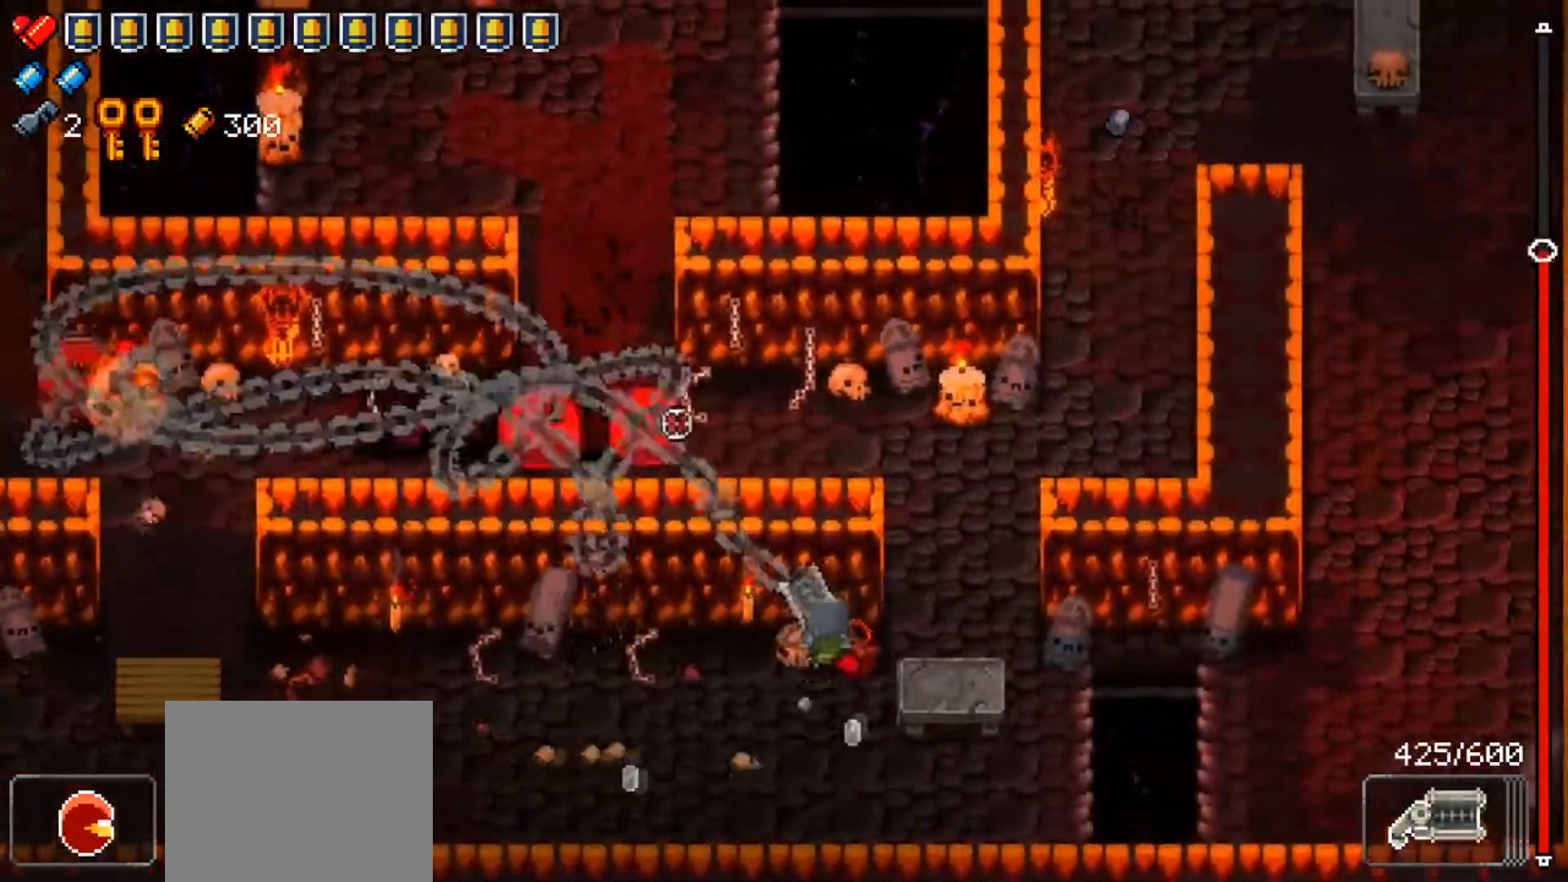
{"buttons": ["R1"], "left_stick": "up-right", "right_stick": "up-left", "events": [[151, "R1", "down"]]}
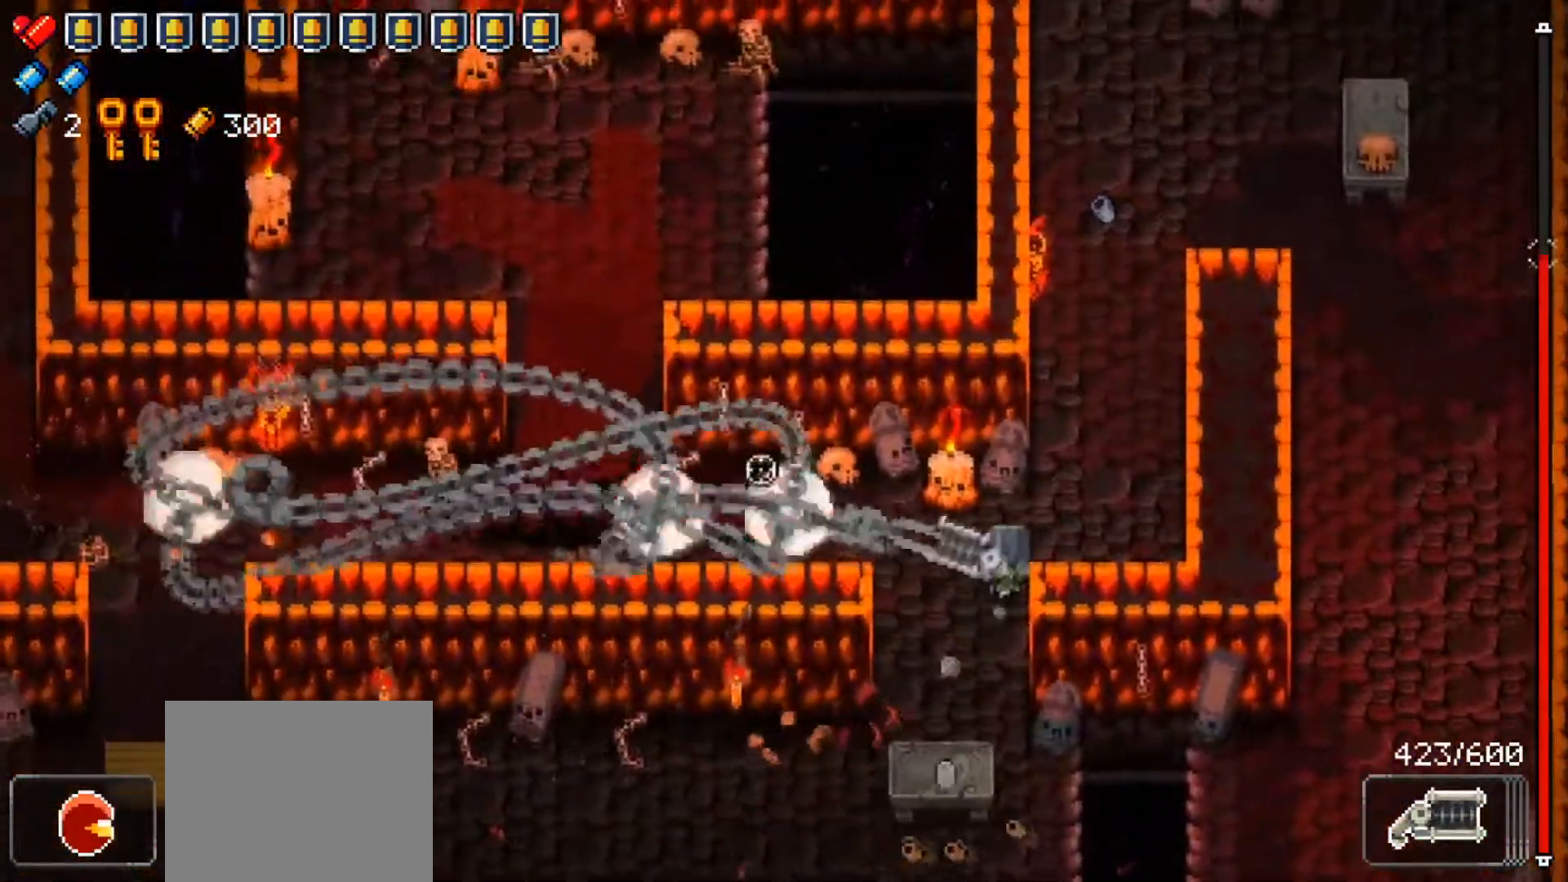
{"buttons": ["R1"], "left_stick": "up", "right_stick": "left"}
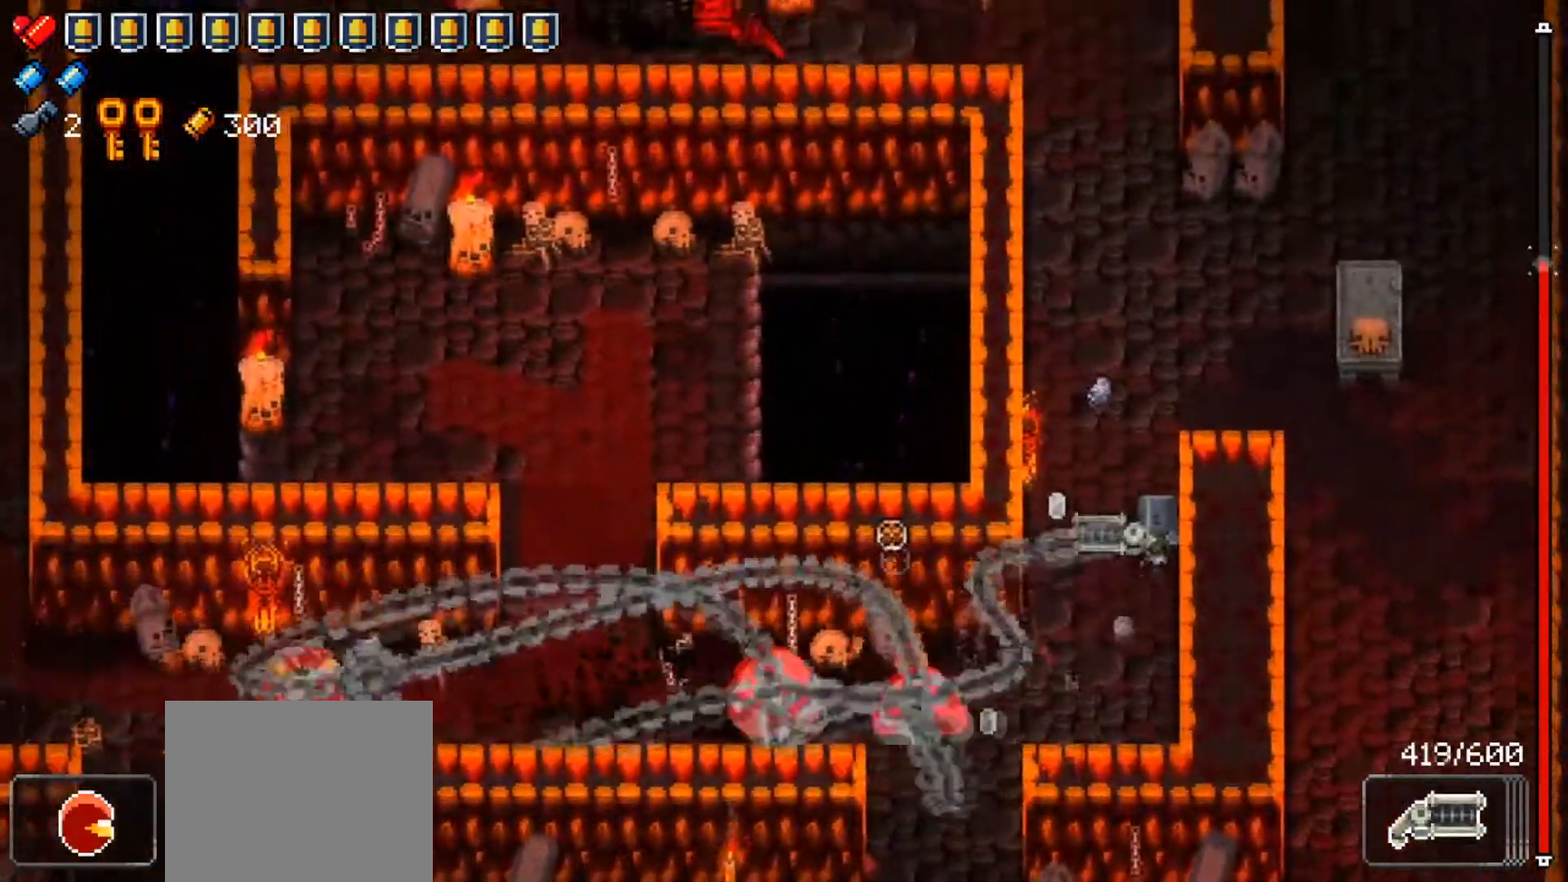
{"buttons": [], "left_stick": "up-right", "right_stick": "up-left", "events": [[284, "right_stick", "center"], [351, "R1", "up"], [351, "left_stick", "up-right"], [418, "right_stick", "left"], [468, "right_stick", "up-left"]]}
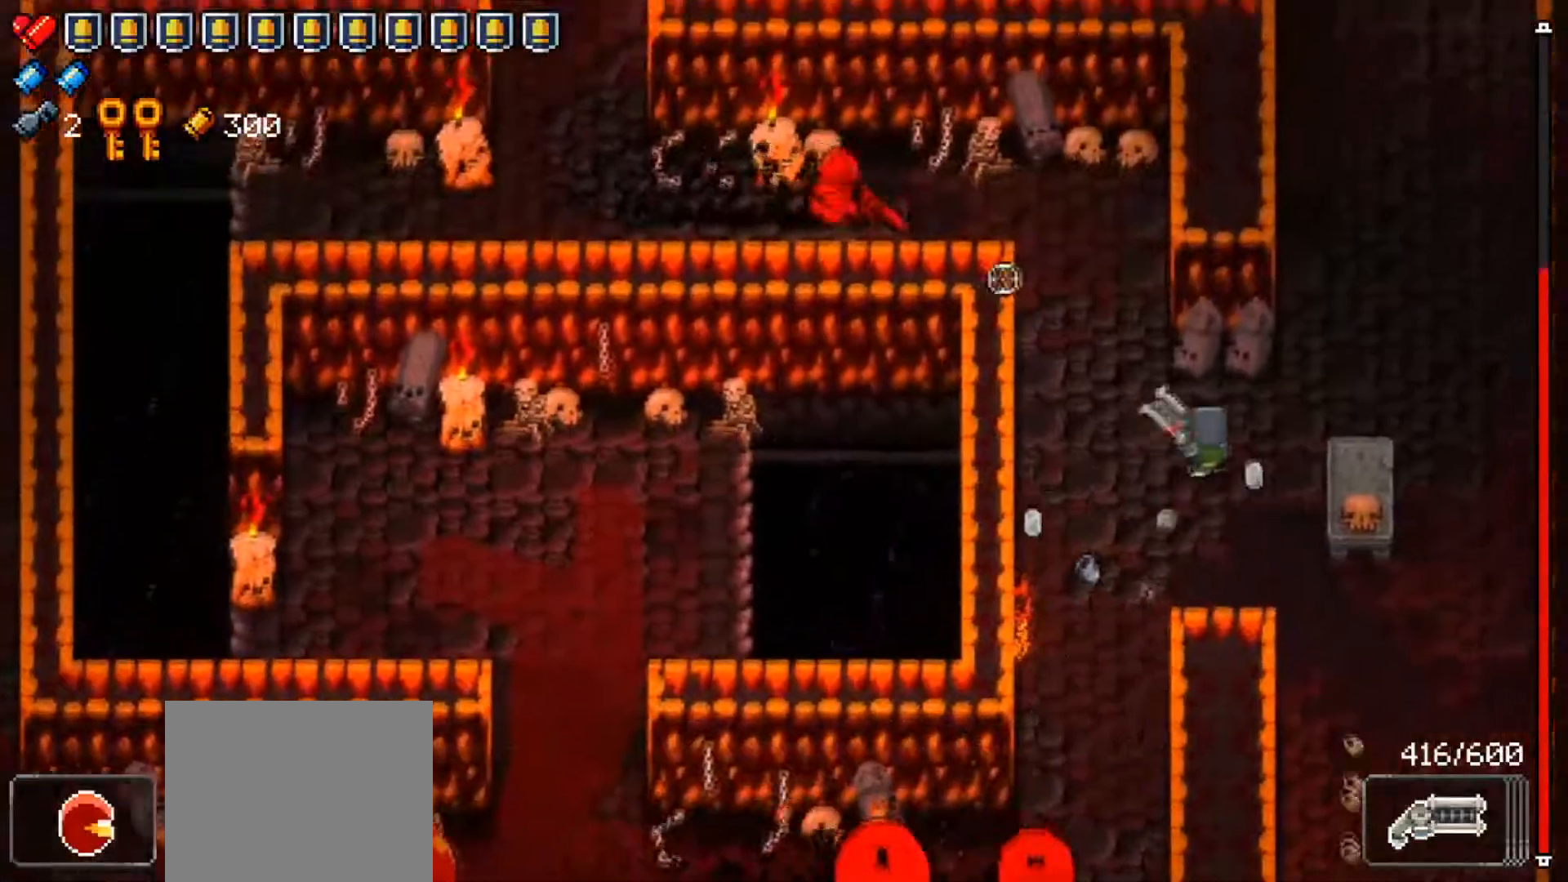
{"buttons": [], "left_stick": "right", "right_stick": "left", "events": [[33, "R1", "down"], [234, "right_stick", "left"], [300, "left_stick", "right"], [500, "R1", "up"]]}
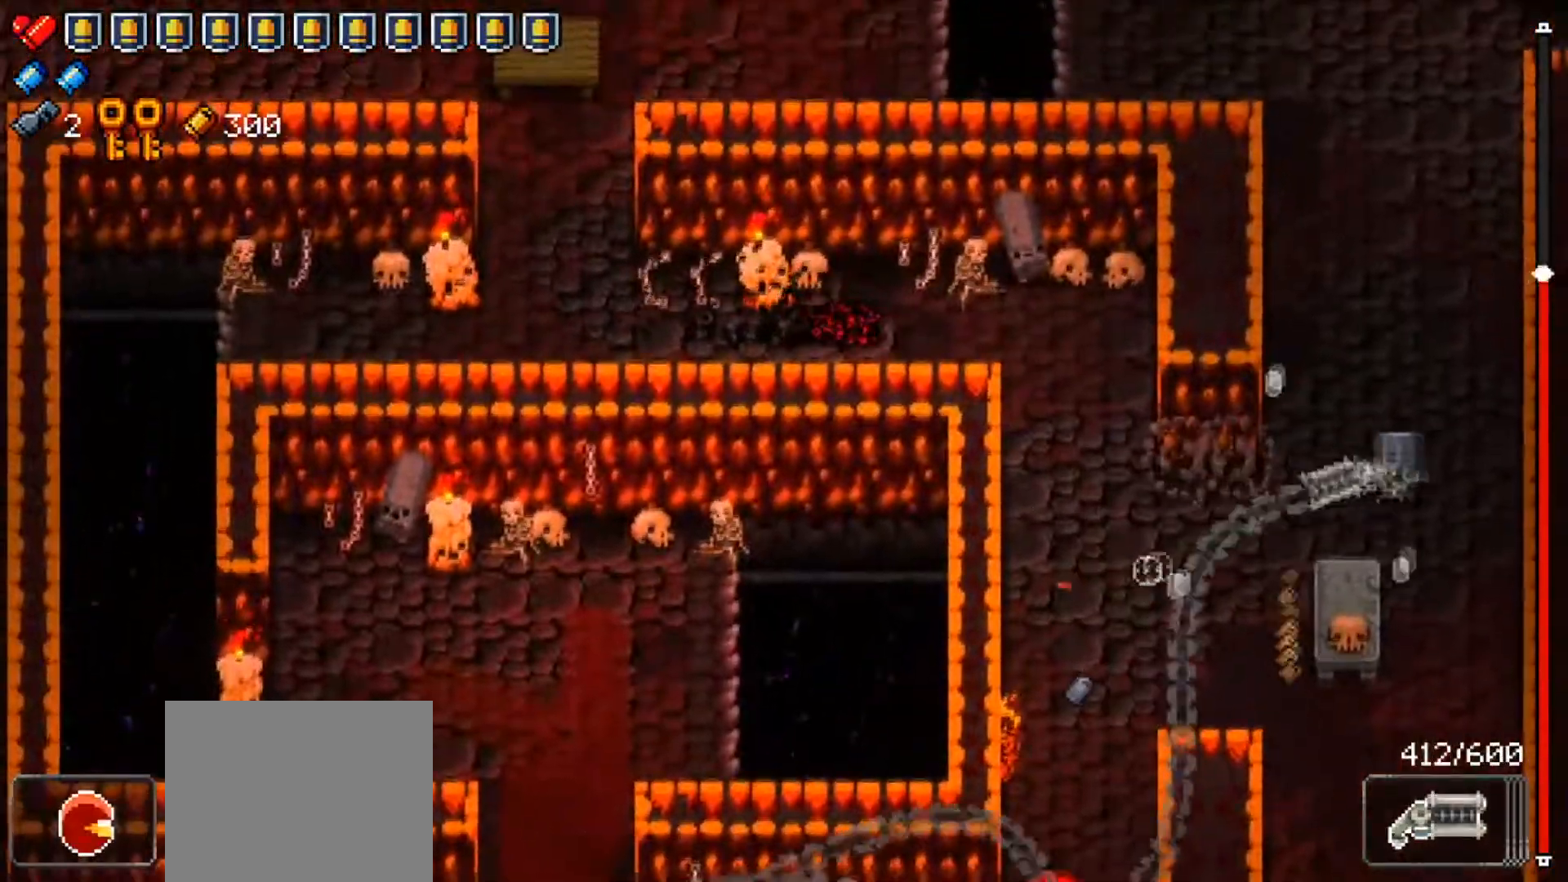
{"buttons": ["R1"], "left_stick": "center", "right_stick": "down-left", "events": [[34, "right_stick", "center"], [134, "right_stick", "down-left"], [267, "left_stick", "down-right"], [468, "R1", "down"], [468, "left_stick", "center"]]}
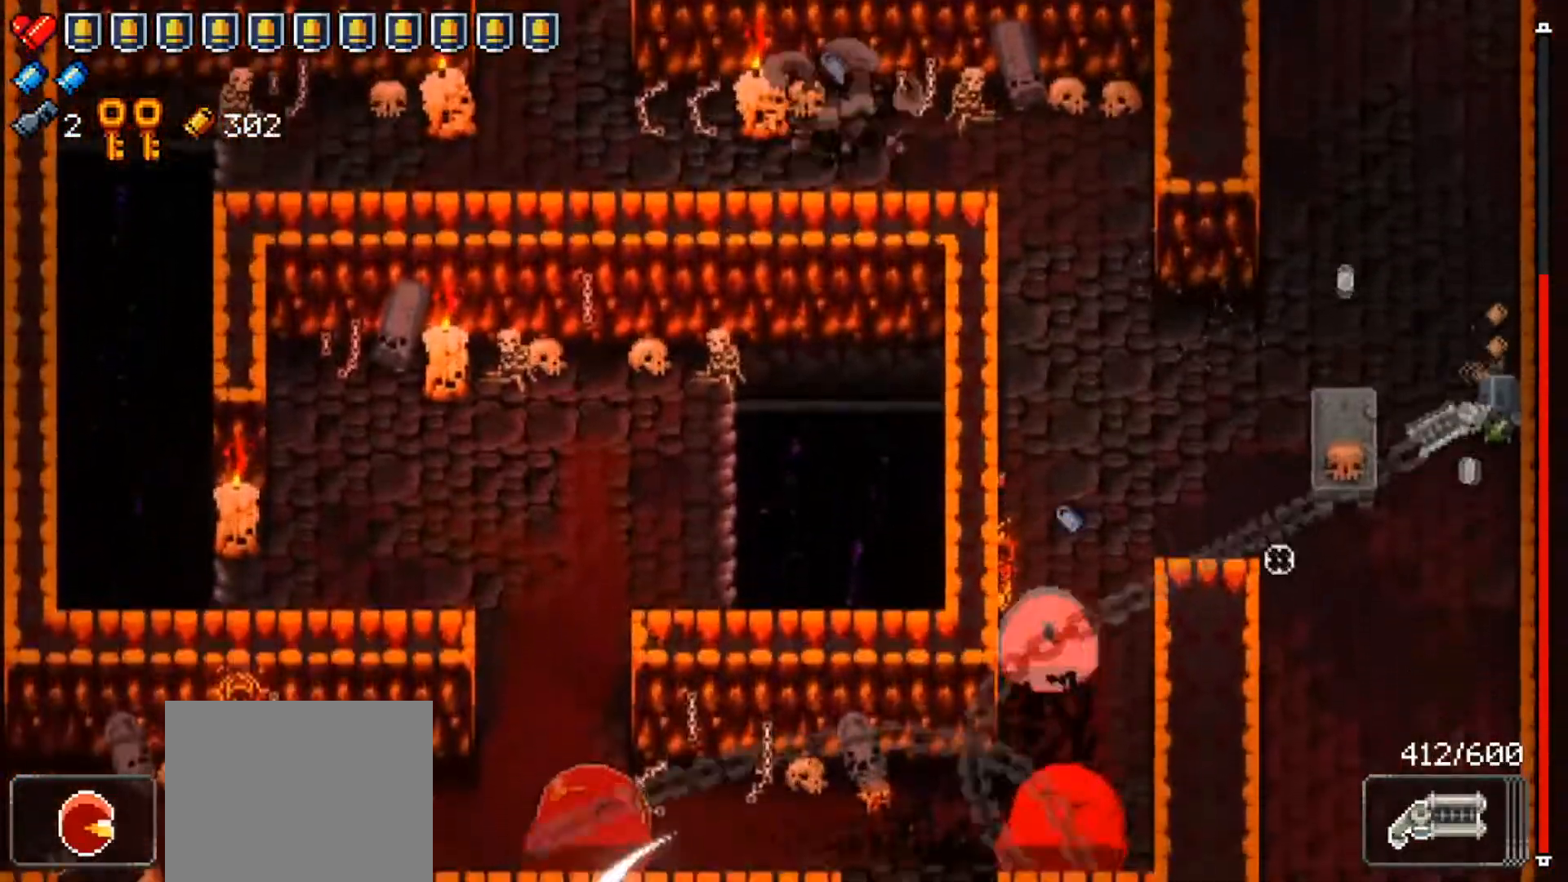
{"buttons": [], "left_stick": "up-right", "right_stick": "down-left", "events": [[167, "left_stick", "down-left"], [267, "left_stick", "center"], [384, "R1", "up"], [467, "left_stick", "up-right"]]}
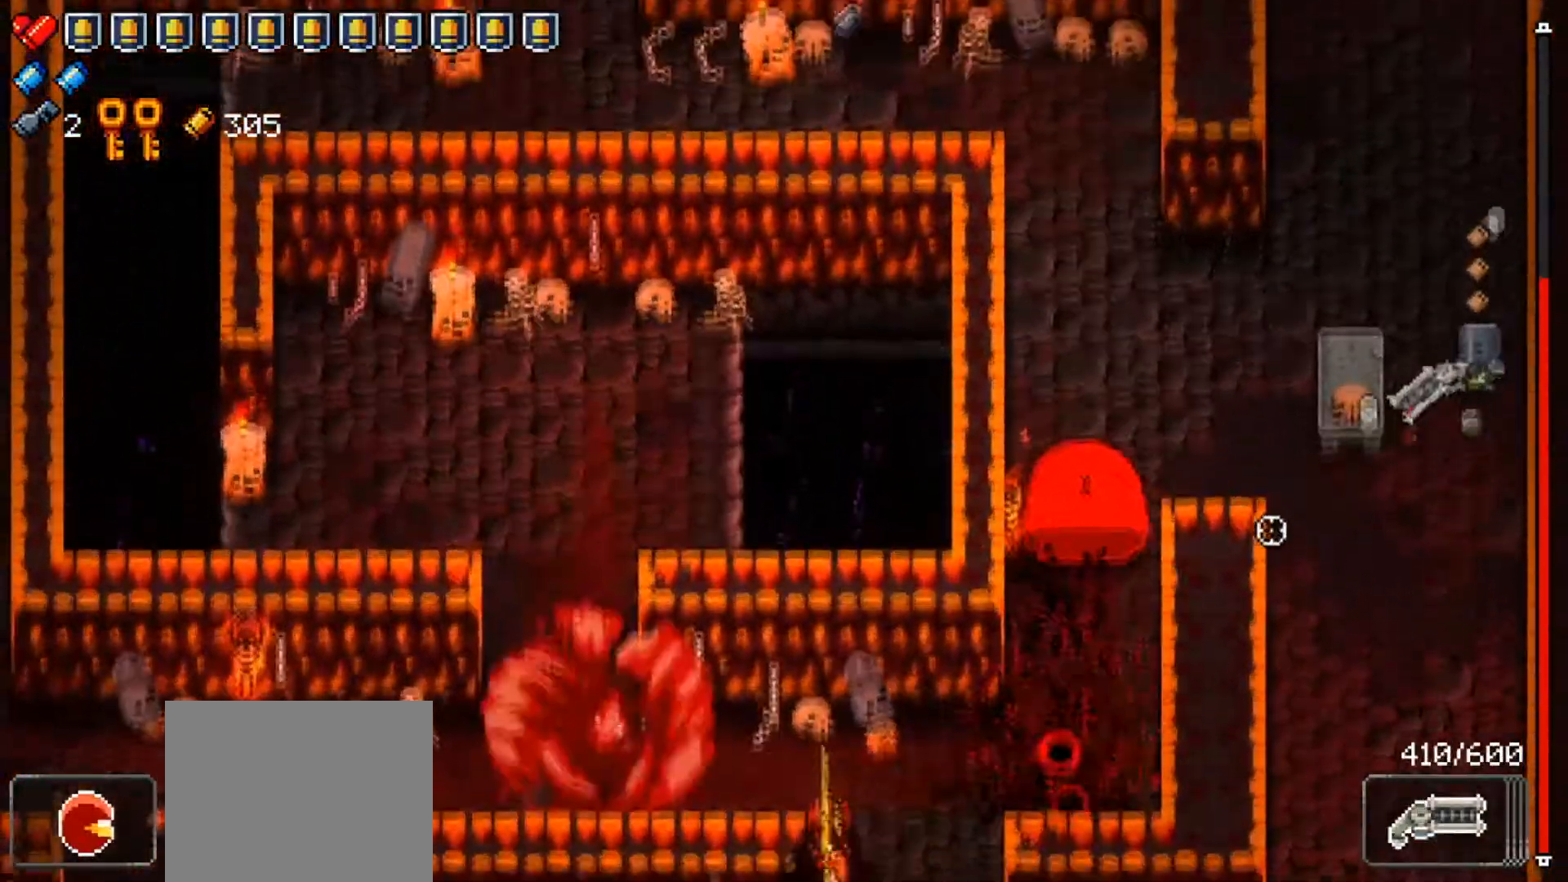
{"buttons": ["R1"], "left_stick": "up-left", "right_stick": "down-left", "events": [[66, "R1", "down"], [200, "left_stick", "up"], [417, "left_stick", "up-left"]]}
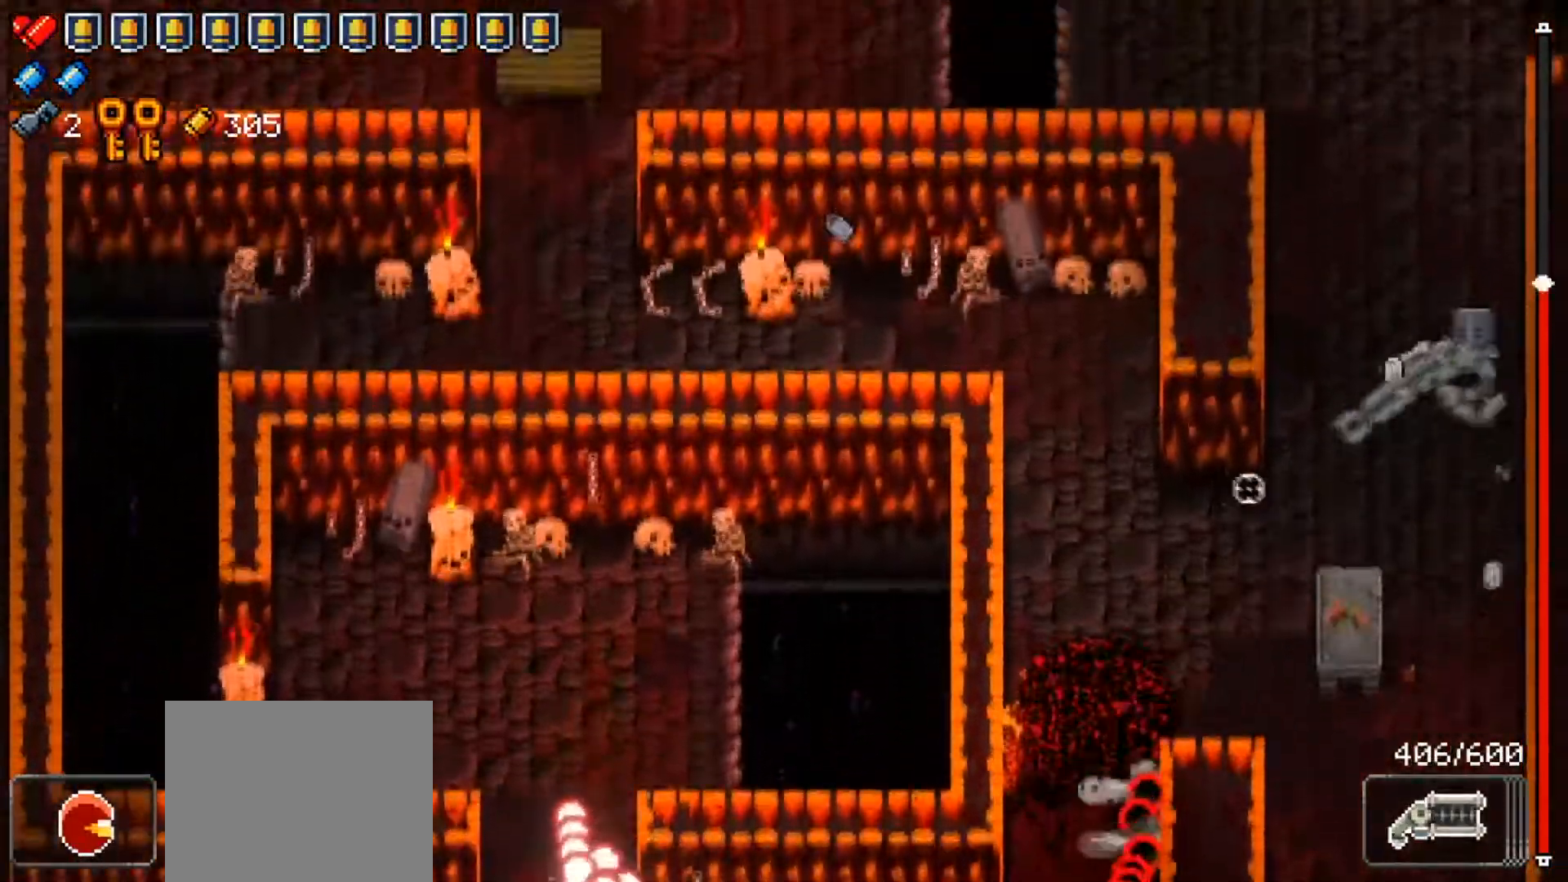
{"buttons": ["L2"], "left_stick": "up-left", "right_stick": "center", "events": [[17, "R1", "up"], [67, "right_stick", "center"], [84, "L2", "down"]]}
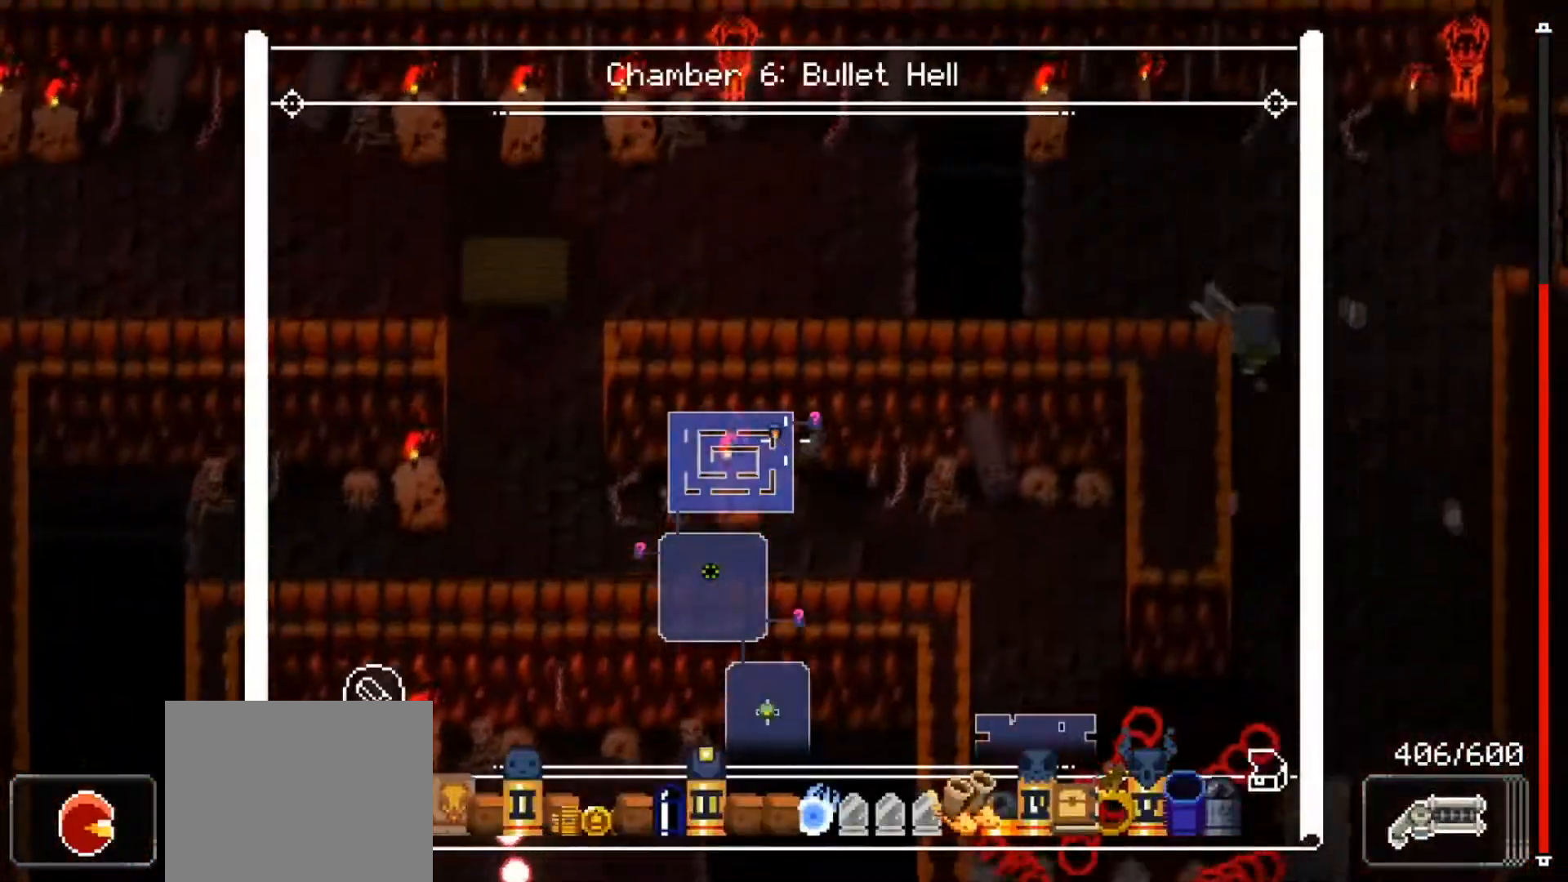
{"buttons": [], "left_stick": "right", "right_stick": "center", "events": [[167, "L2", "up"], [200, "left_stick", "center"], [283, "left_stick", "up-right"], [434, "left_stick", "right"]]}
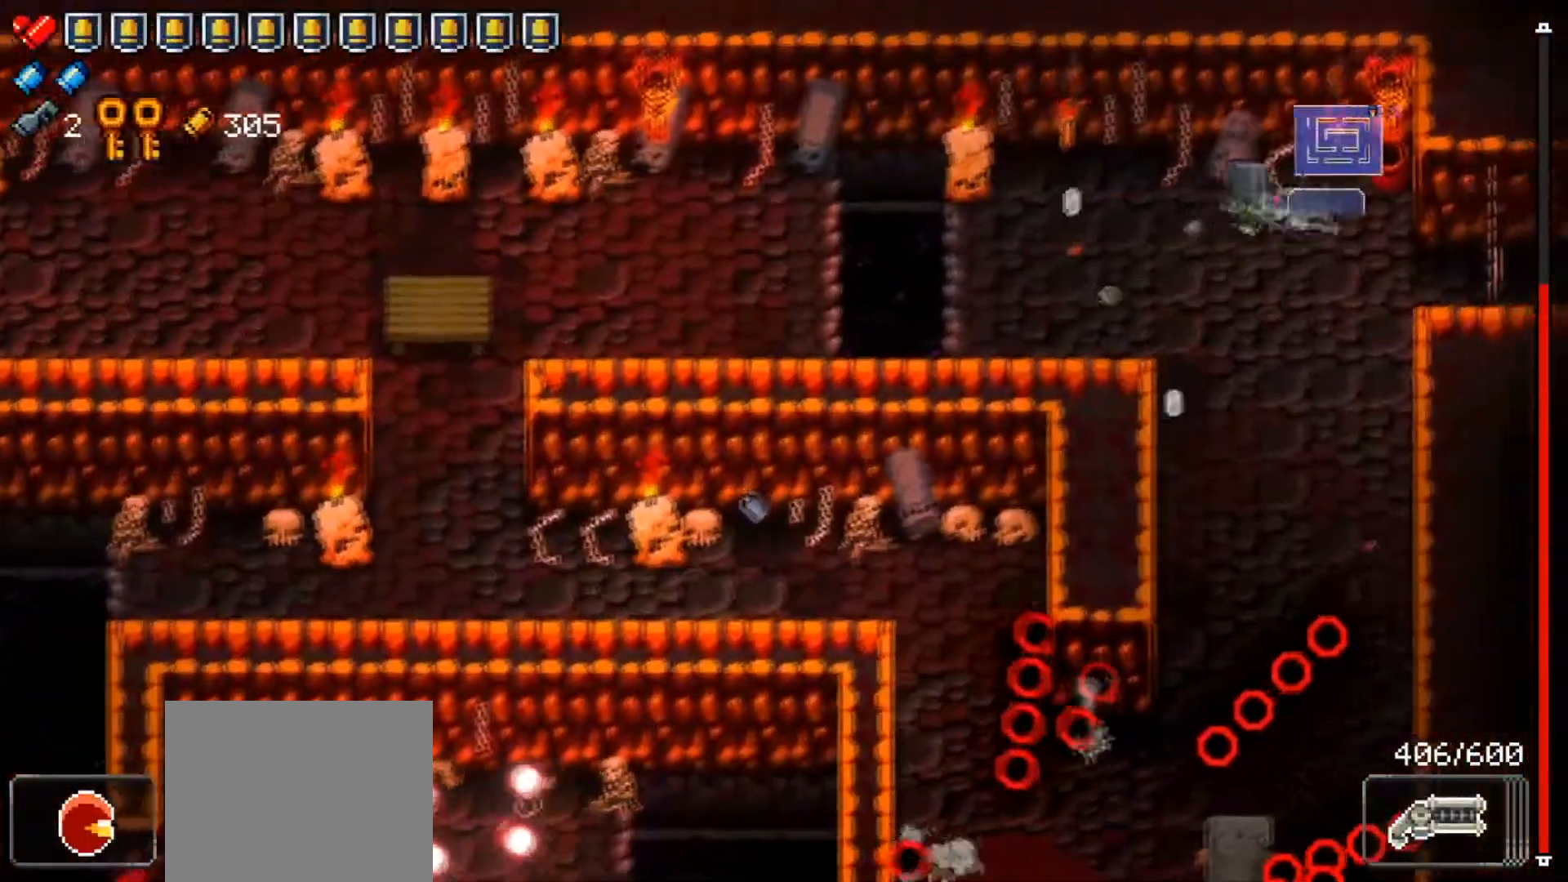
{"buttons": [], "left_stick": "right", "right_stick": "center", "events": []}
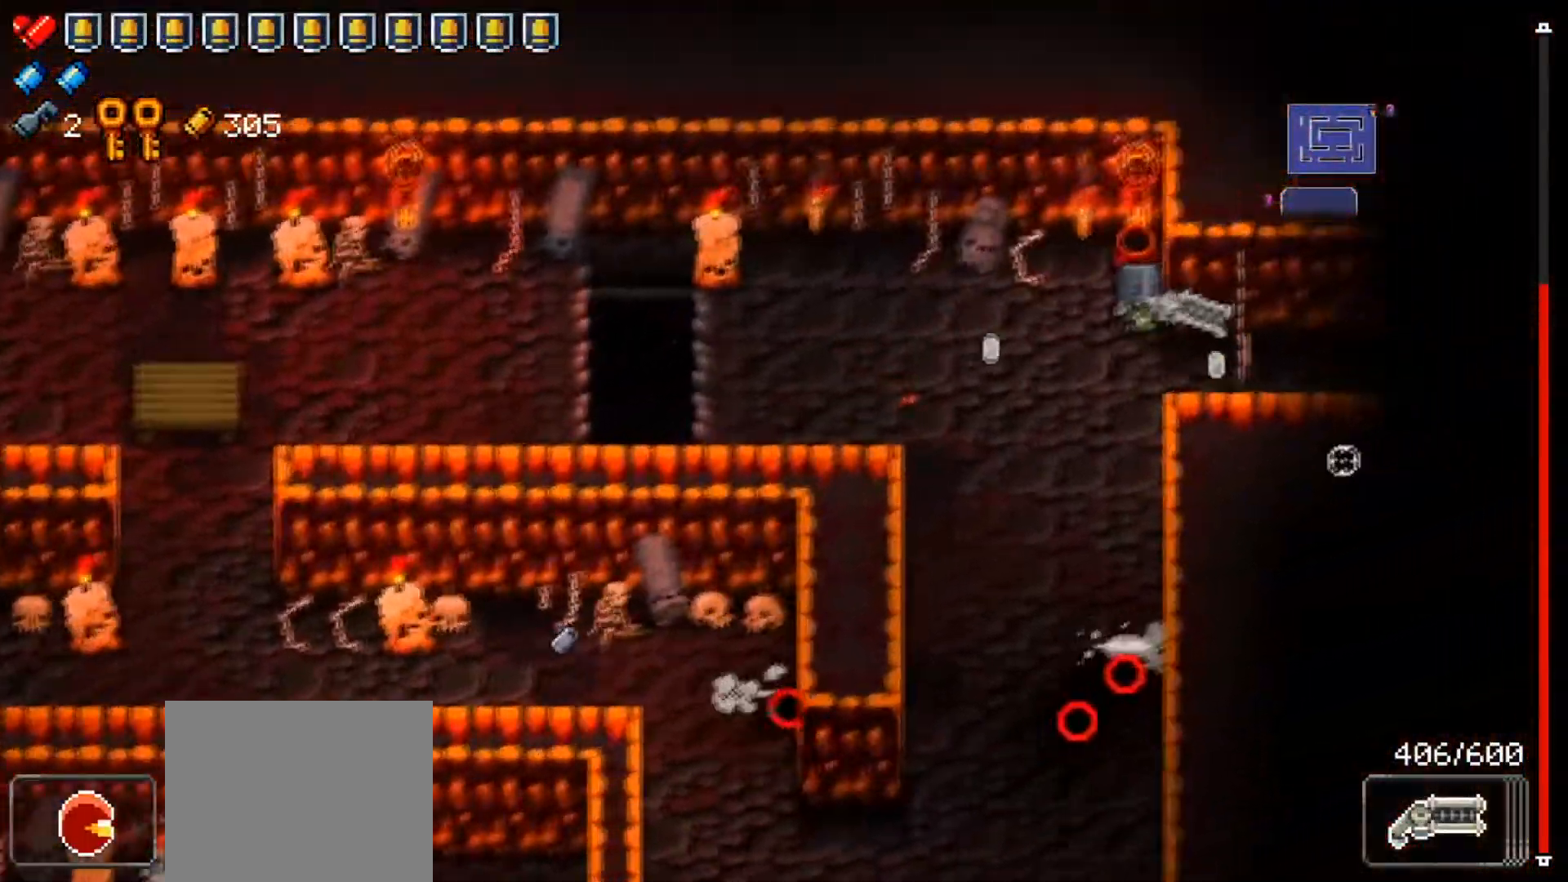
{"buttons": [], "left_stick": "right", "right_stick": "center", "events": [[50, "left_stick", "down-right"], [150, "left_stick", "right"]]}
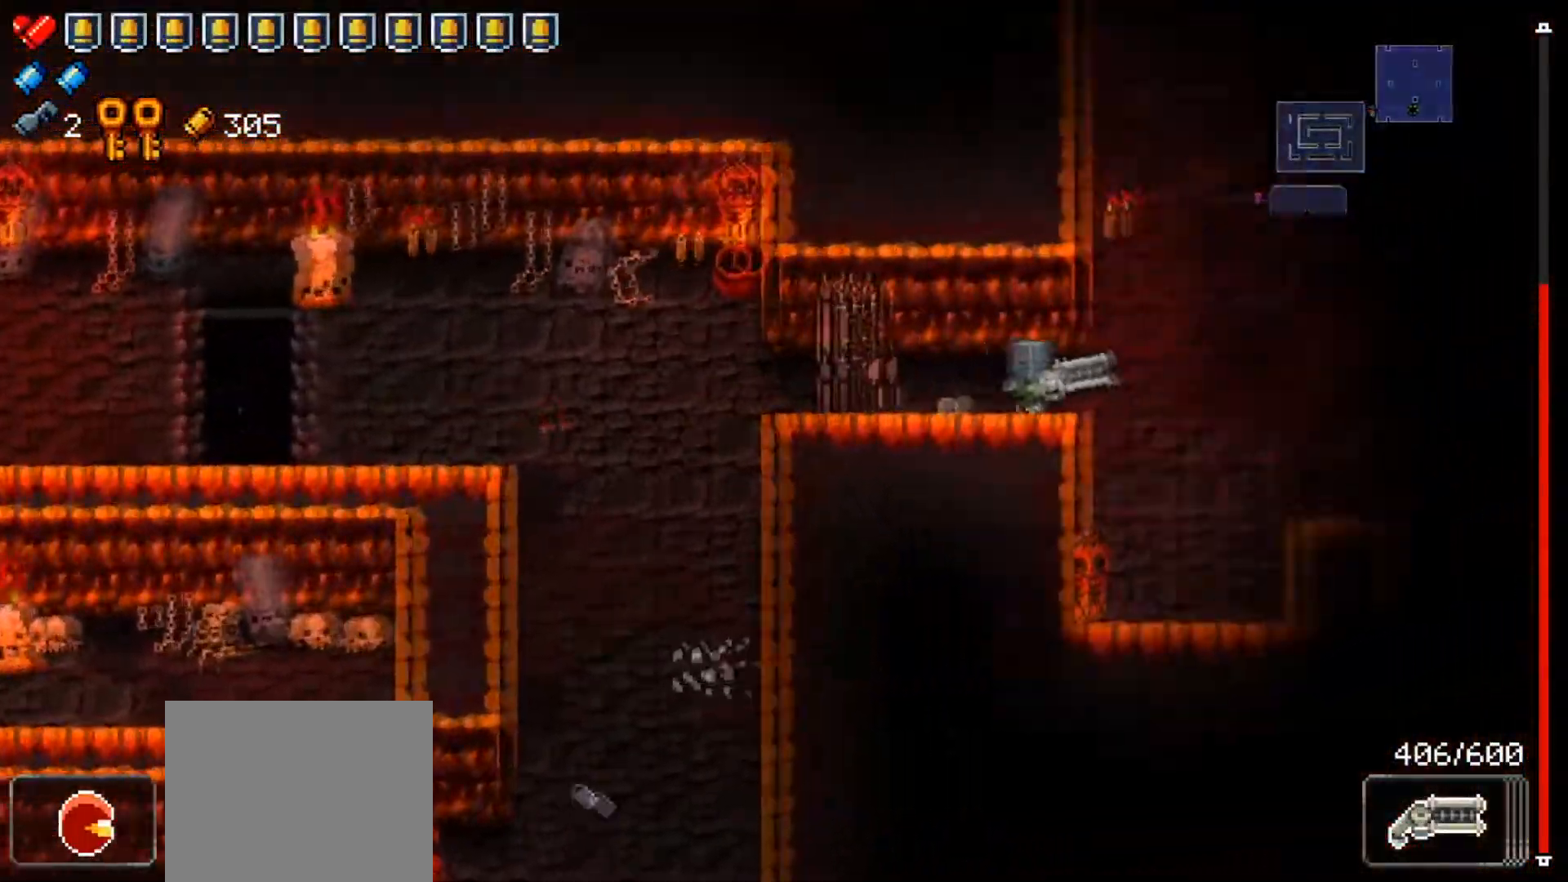
{"buttons": ["R1"], "left_stick": "right", "right_stick": "up-right", "events": [[17, "right_stick", "right"], [100, "left_stick", "center"], [217, "R1", "down"], [217, "left_stick", "right"], [417, "right_stick", "up-right"]]}
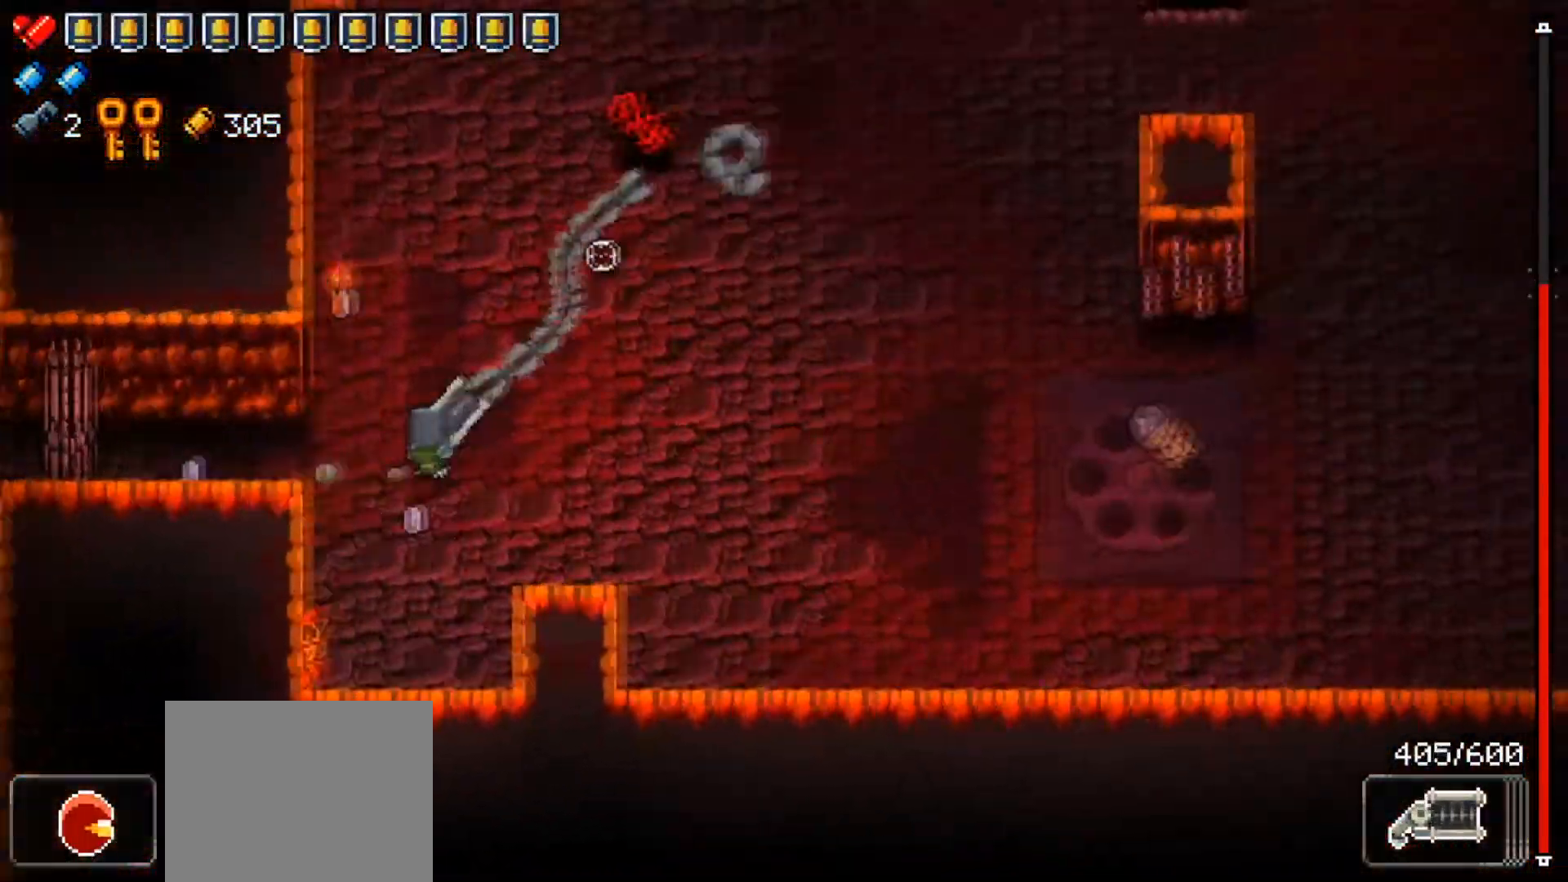
{"buttons": [], "left_stick": "right", "right_stick": "center", "events": [[300, "R1", "up"], [333, "right_stick", "center"]]}
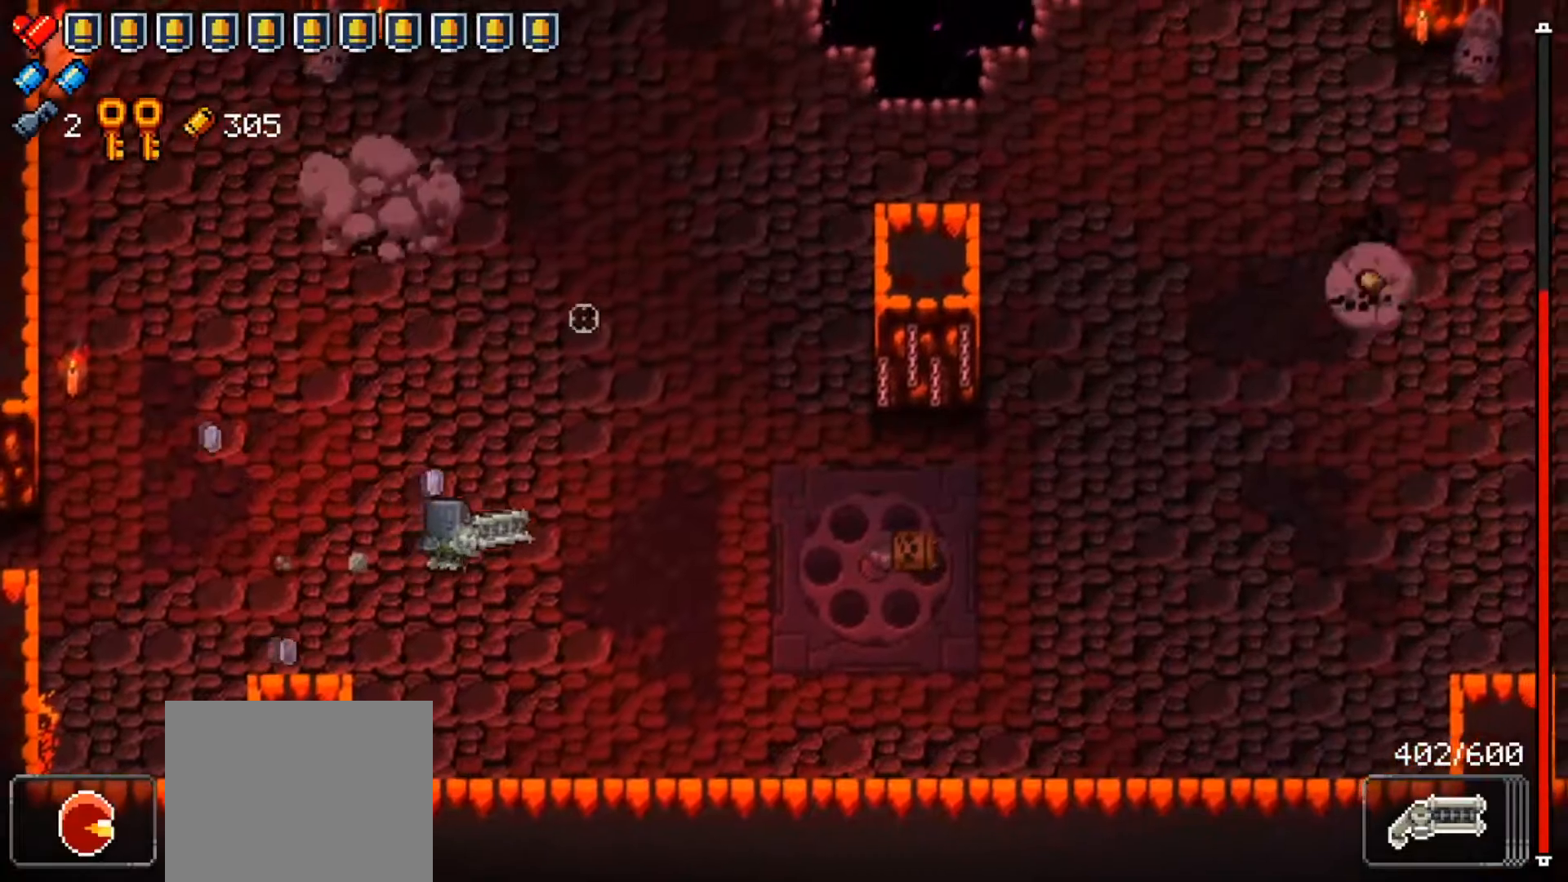
{"buttons": [], "left_stick": "up-right", "right_stick": "up", "events": [[17, "right_stick", "up-right"], [284, "left_stick", "up-right"], [301, "right_stick", "center"], [417, "right_stick", "up"]]}
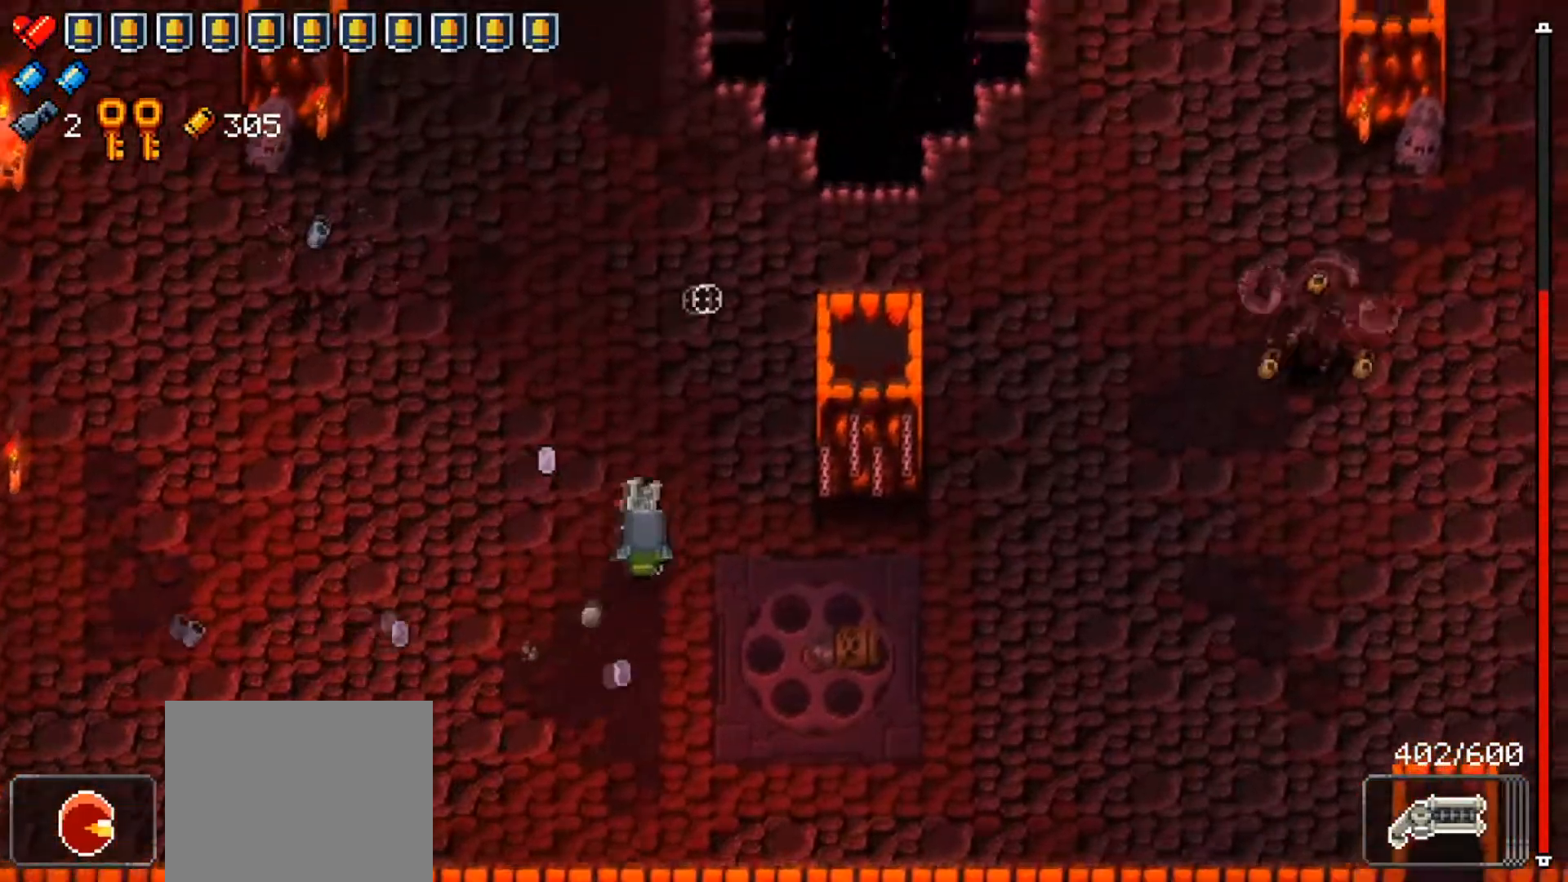
{"buttons": [], "left_stick": "up", "right_stick": "up-left", "events": [[66, "left_stick", "up"], [300, "left_stick", "up-right"], [300, "right_stick", "up-left"], [467, "left_stick", "up"]]}
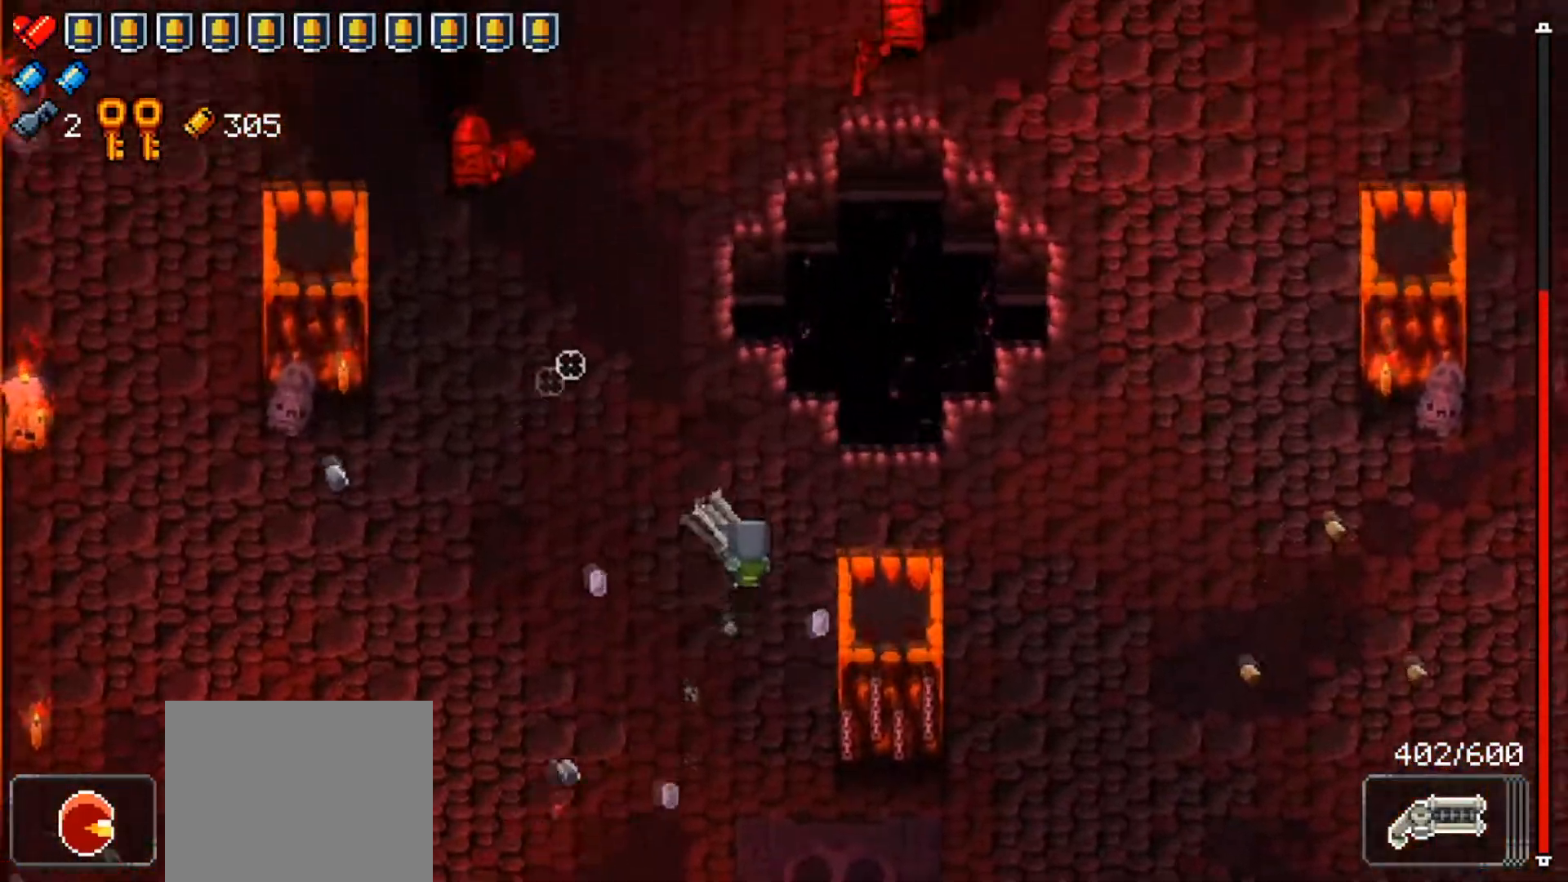
{"buttons": ["R1"], "left_stick": "right", "right_stick": "up", "events": [[67, "R1", "down"], [67, "left_stick", "up-right"], [184, "left_stick", "right"], [284, "right_stick", "up-right"], [484, "right_stick", "up"]]}
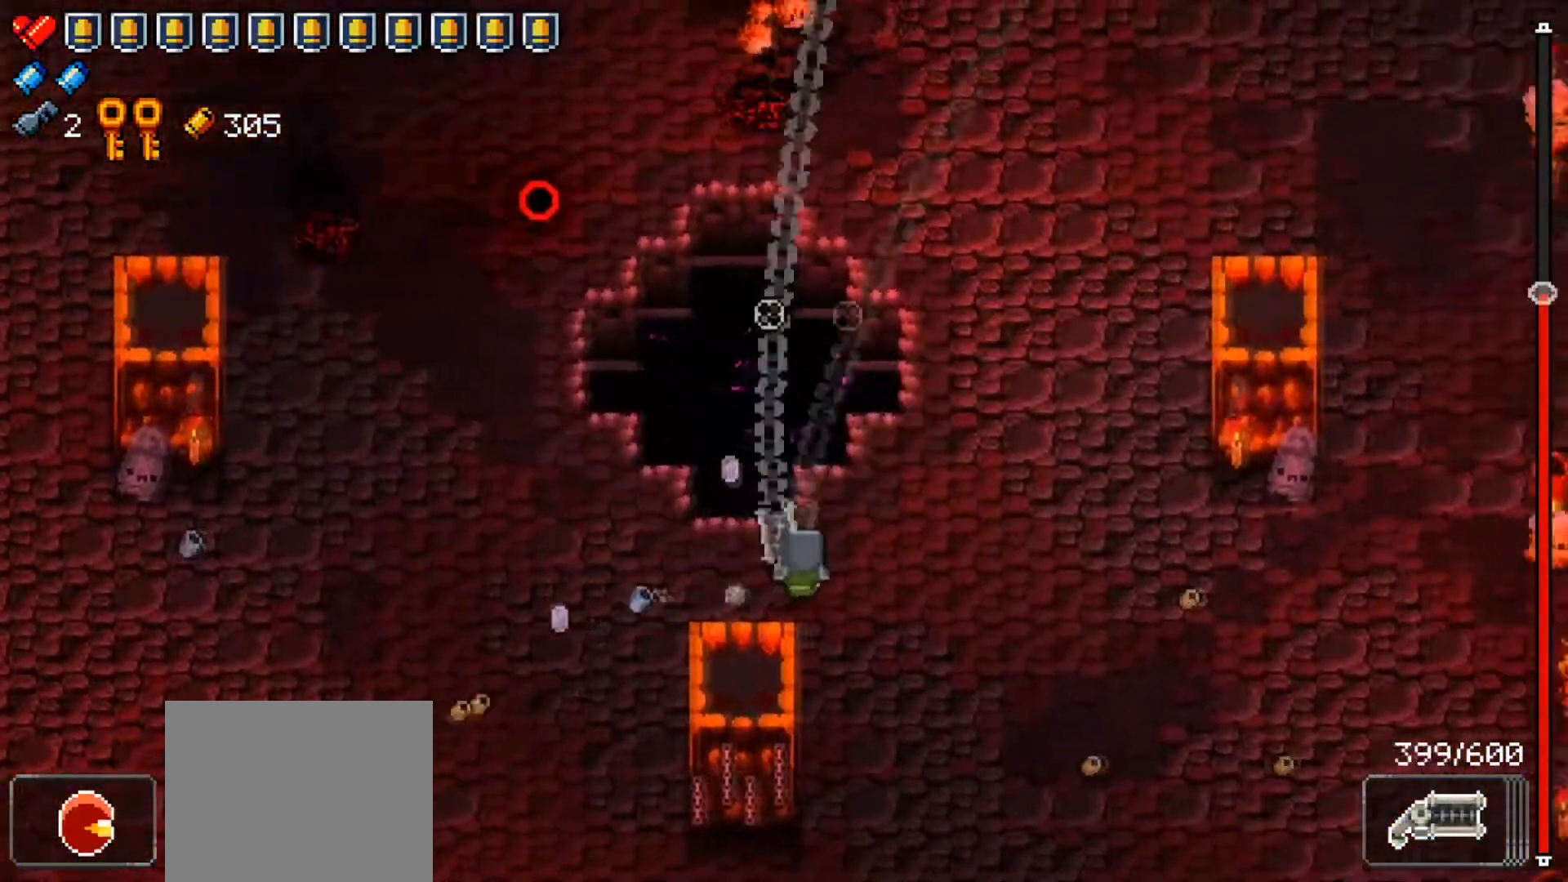
{"buttons": [], "left_stick": "up-right", "right_stick": "up", "events": [[83, "right_stick", "up-left"], [217, "R1", "up"], [267, "right_stick", "center"], [467, "left_stick", "up-right"], [500, "right_stick", "up"]]}
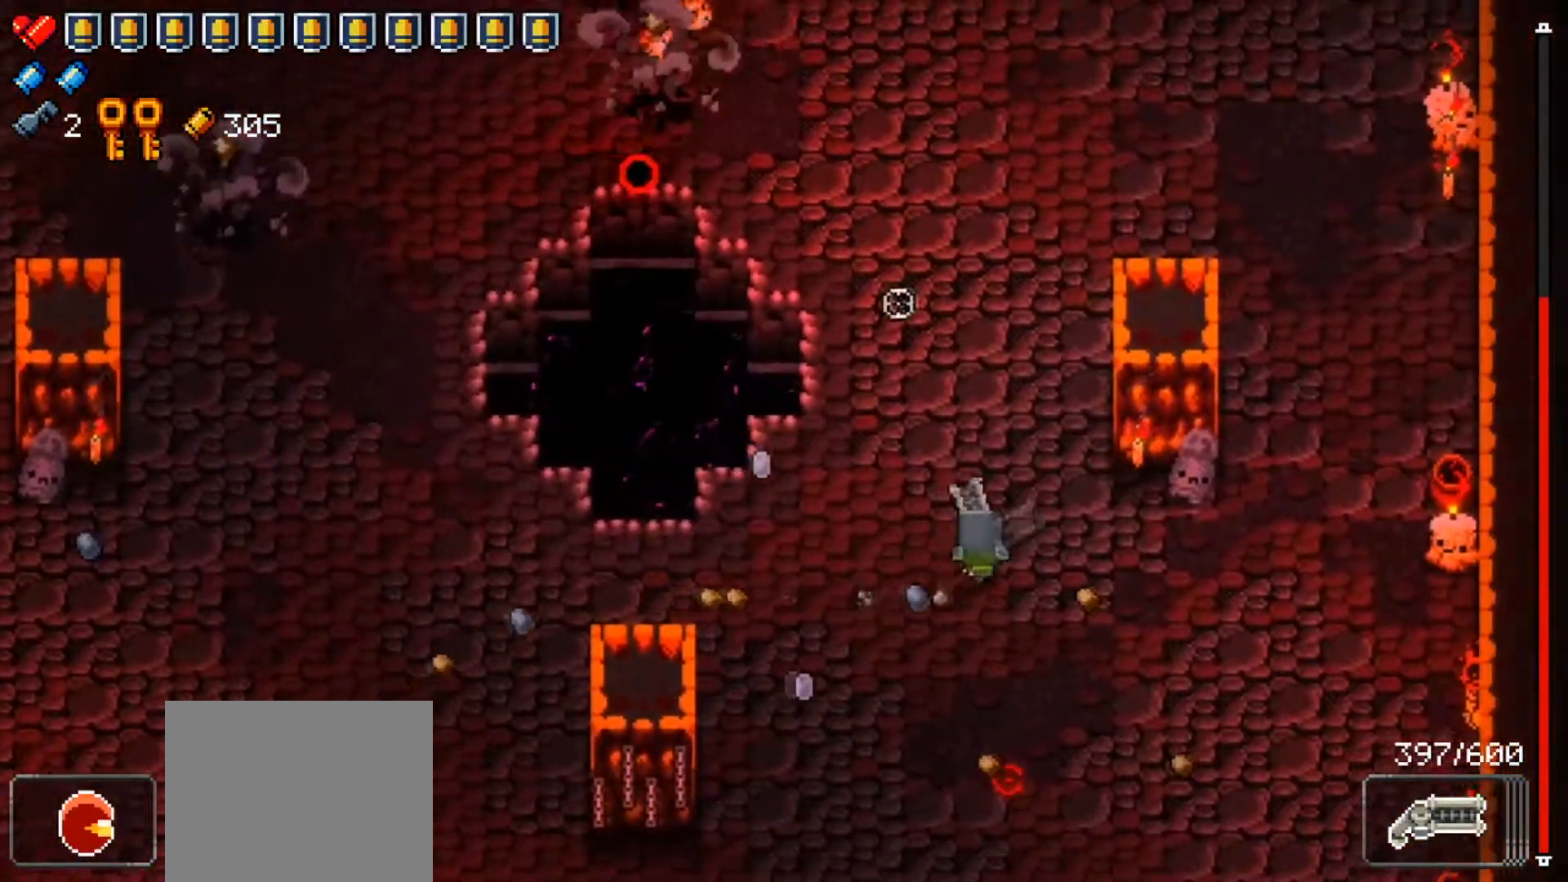
{"buttons": [], "left_stick": "right", "right_stick": "down-left", "events": [[100, "left_stick", "up"], [100, "right_stick", "center"], [234, "right_stick", "left"], [284, "left_stick", "right"], [367, "right_stick", "center"], [484, "right_stick", "down-left"]]}
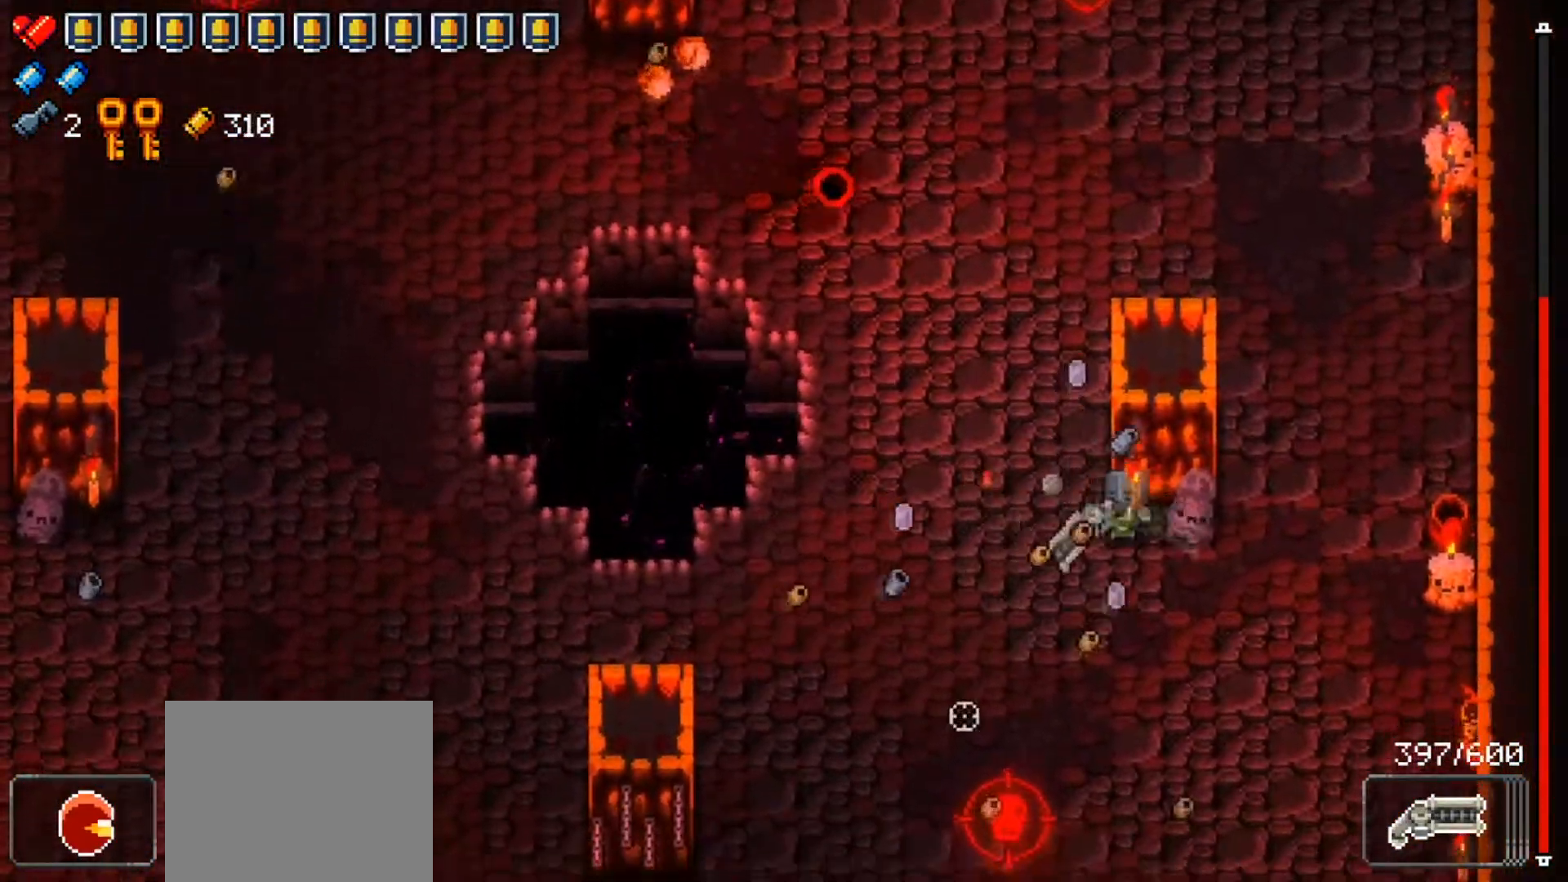
{"buttons": [], "left_stick": "right", "right_stick": "down-left", "events": []}
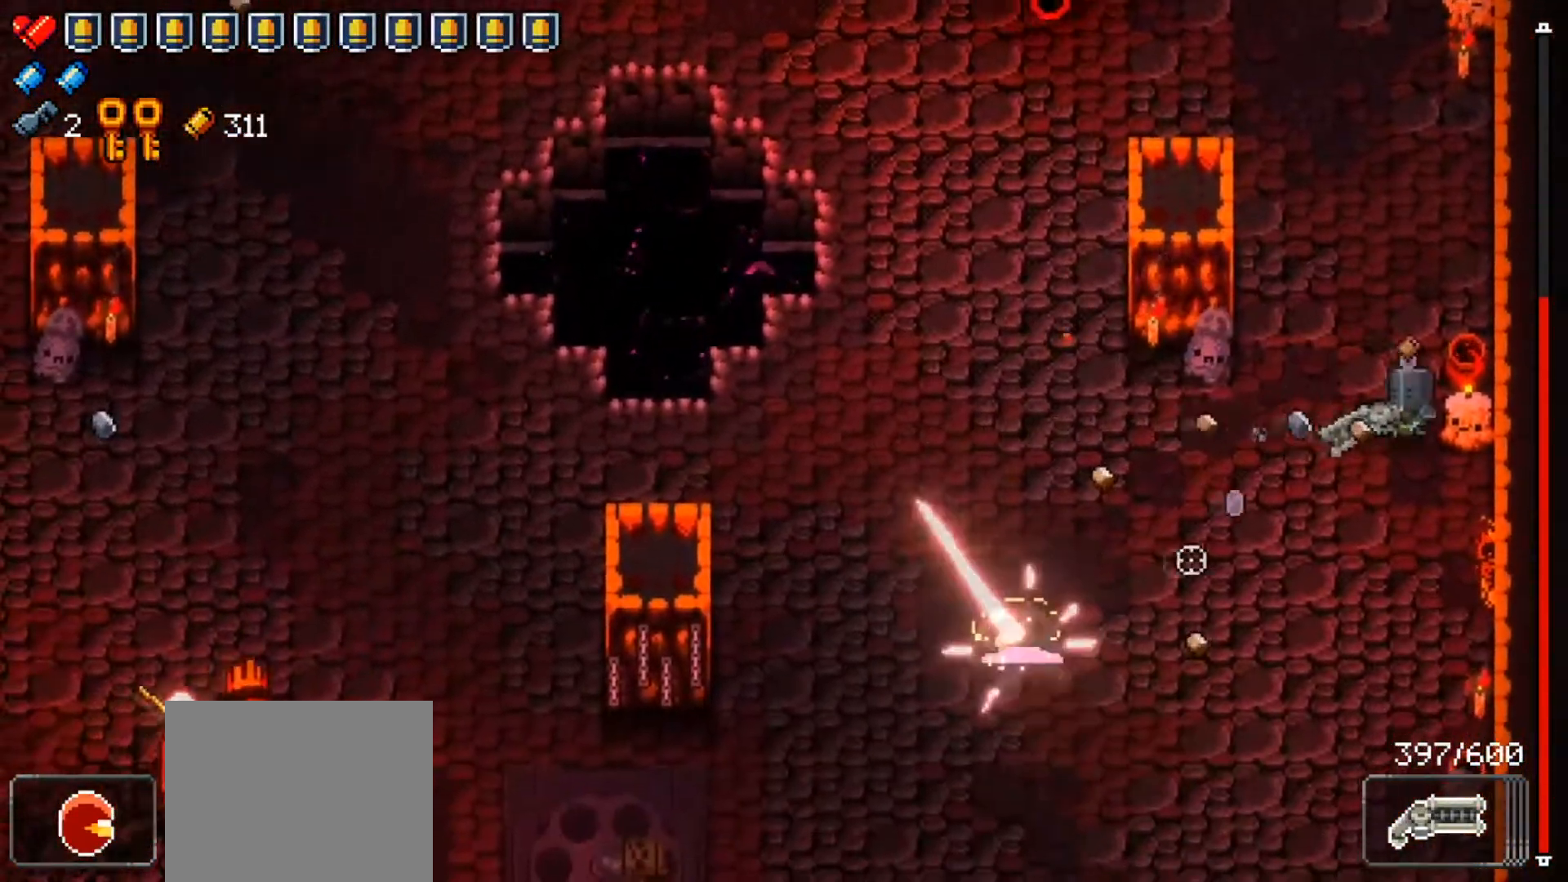
{"buttons": ["R1"], "left_stick": "down-left", "right_stick": "left", "events": [[100, "left_stick", "up"], [117, "R1", "down"], [334, "left_stick", "left"], [384, "left_stick", "down-left"], [434, "right_stick", "left"]]}
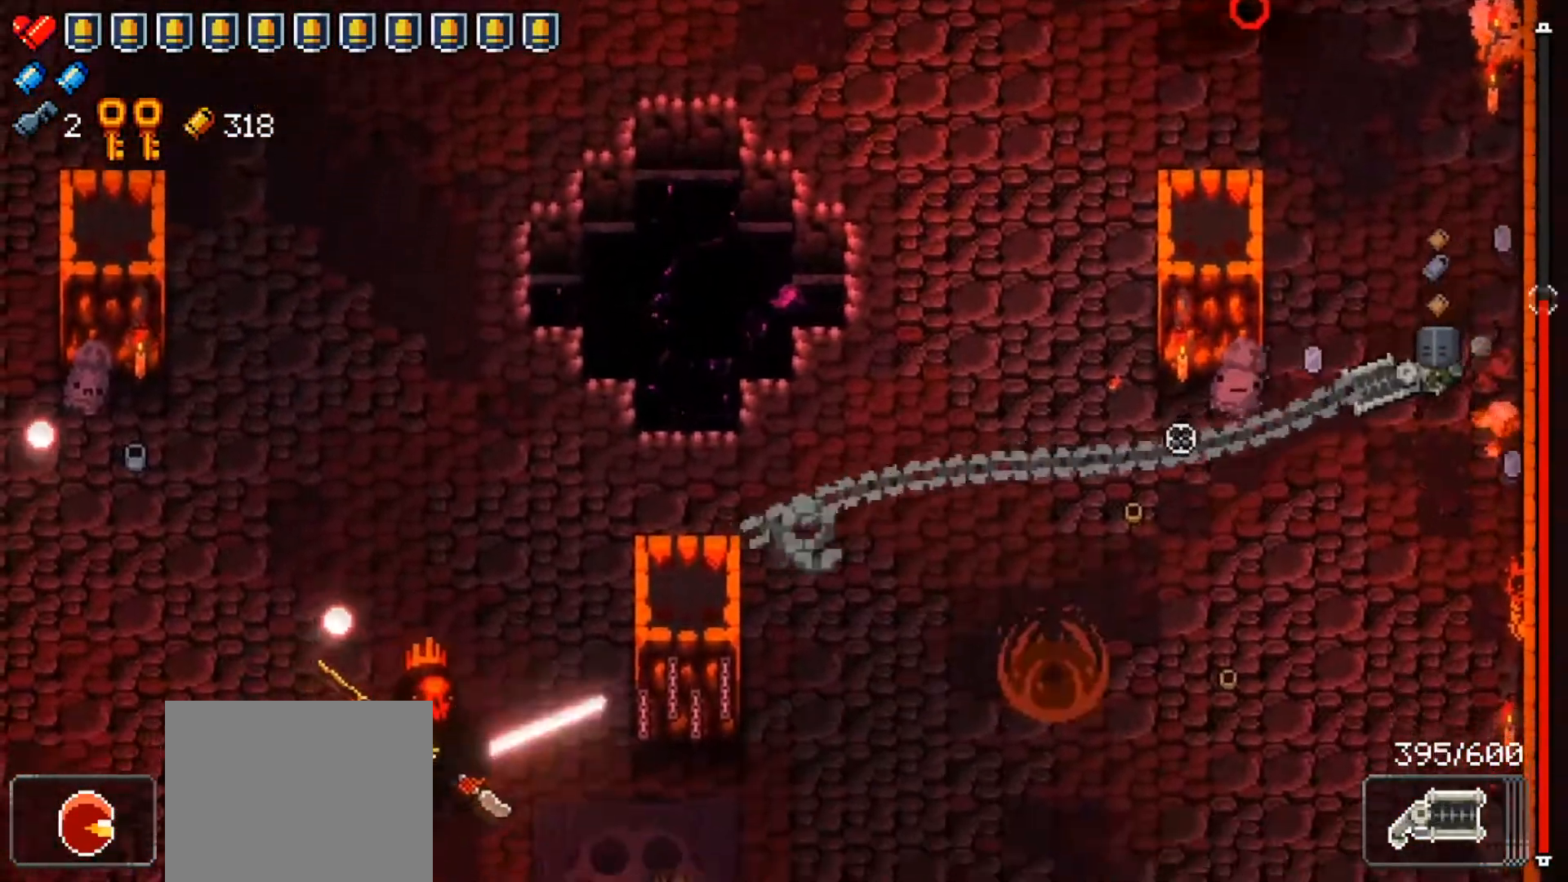
{"buttons": ["R1"], "left_stick": "left", "right_stick": "left", "events": [[167, "left_stick", "left"], [233, "R1", "up"], [367, "R1", "down"]]}
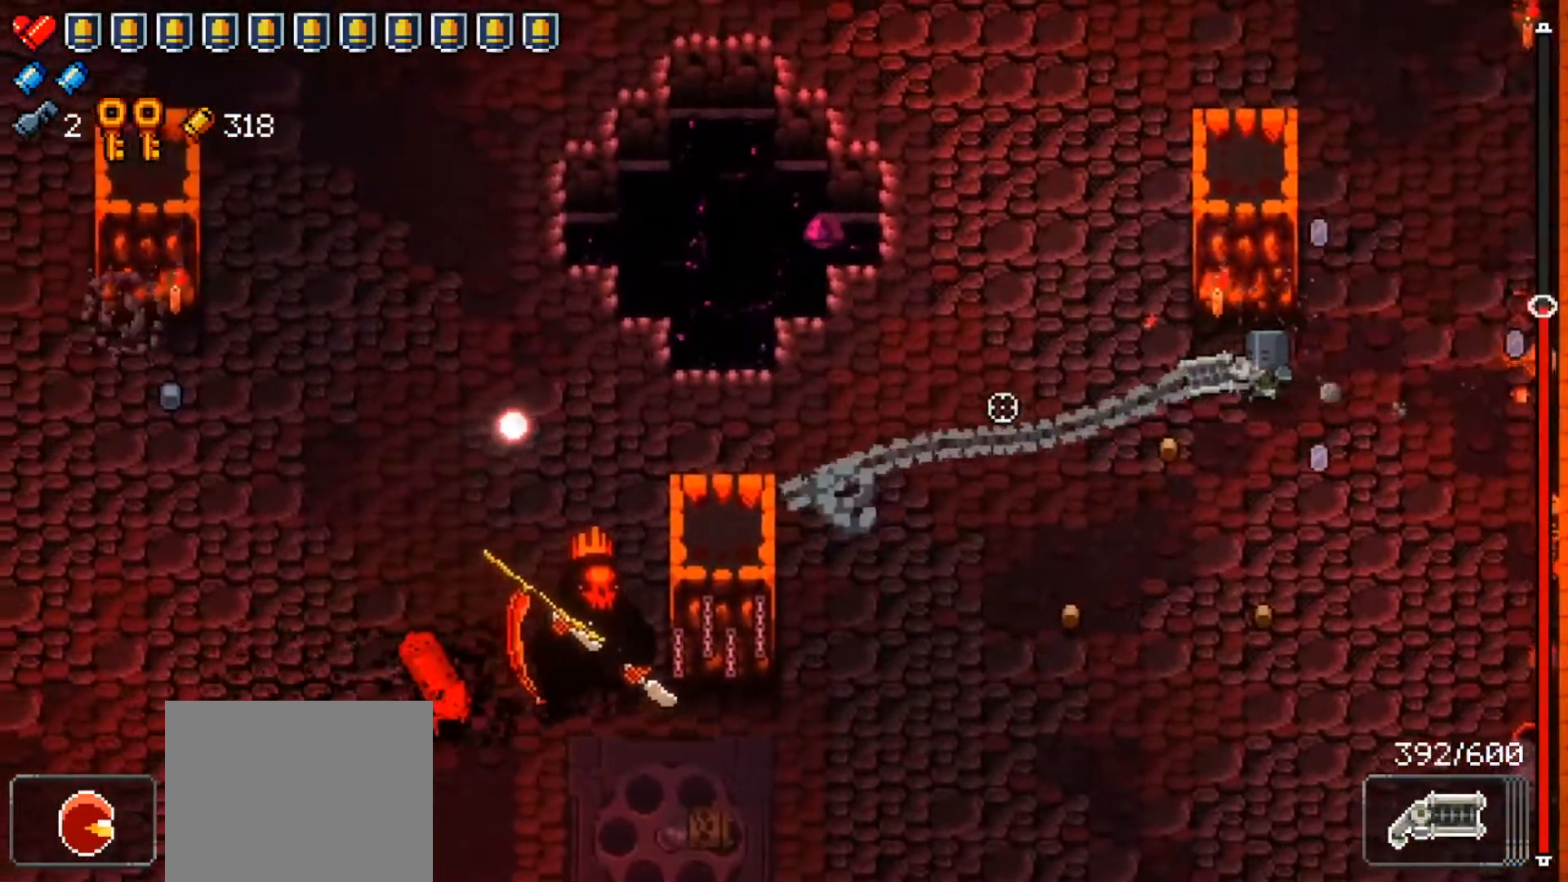
{"buttons": [], "left_stick": "up", "right_stick": "left", "events": [[217, "left_stick", "up-left"], [401, "left_stick", "up"], [417, "R1", "up"]]}
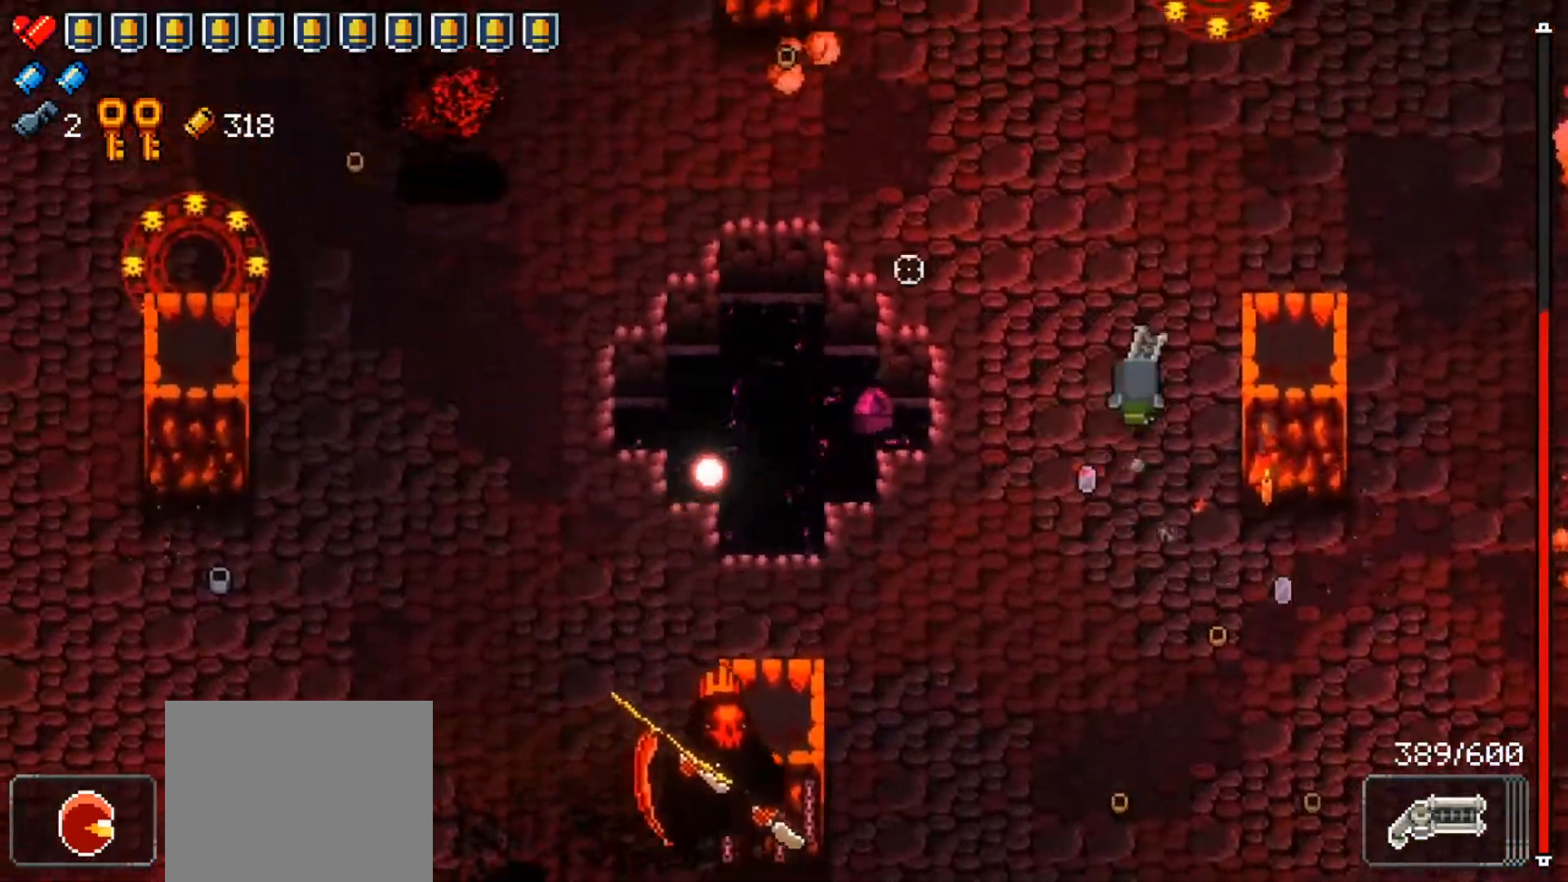
{"buttons": ["R1"], "left_stick": "up-left", "right_stick": "left", "events": [[16, "right_stick", "center"], [183, "right_stick", "up"], [283, "right_stick", "left"], [317, "left_stick", "up-left"], [383, "R1", "down"]]}